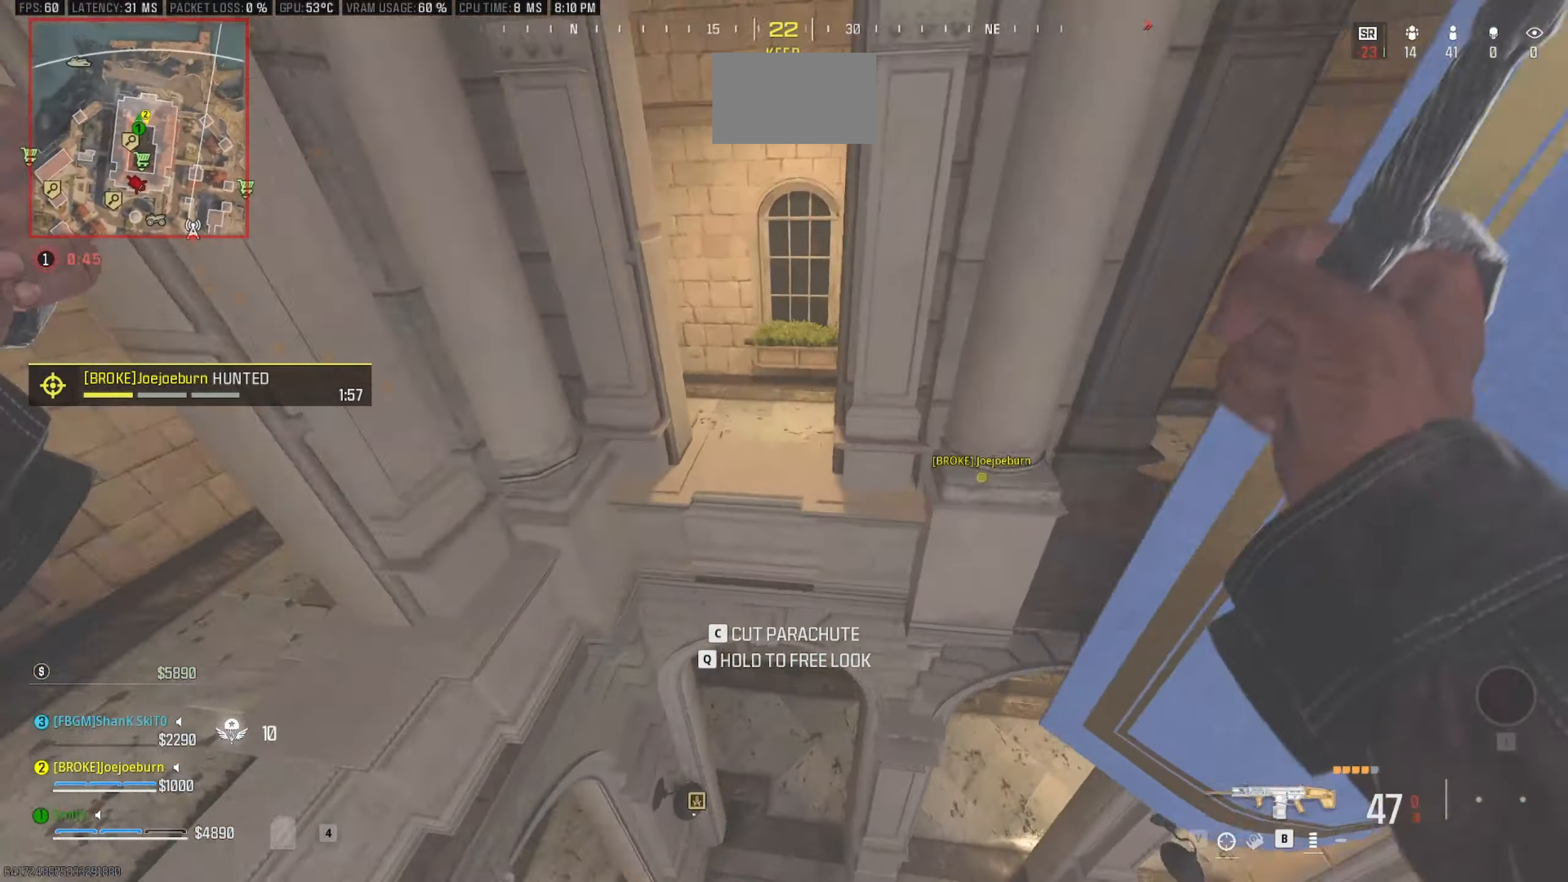
Gameplay with keyboard and mouse; each line is a JSON object with the keys and mouse buttons held at the frame after it. "events" lists presses ("down") and releases ("up") of "1", "2", "3", "4", "5", "a", "alt", "c", "caps_lock", "ctrl", "d", "e", "f", "g", "q", "r", "s", "shift", "space", "t", "tab", "v", "w", "x", "z", "mouse_left", "mouse_wheel" and "mouse_right" between this image and that frame as [ms after this image, input, new state], when the widget could be followed in between. "mouse_left", "mouse_wheel", "mouse_right" = the "left", "wheel", "right" buttons of the "mouse" list. No other keys are recorded. "wheel" means that the mouse wheel is clicked or scrolled. Not read: mouse_move.
{"keys": ["d", "w"], "mouse": [], "events": [[450, "d", "down"]]}
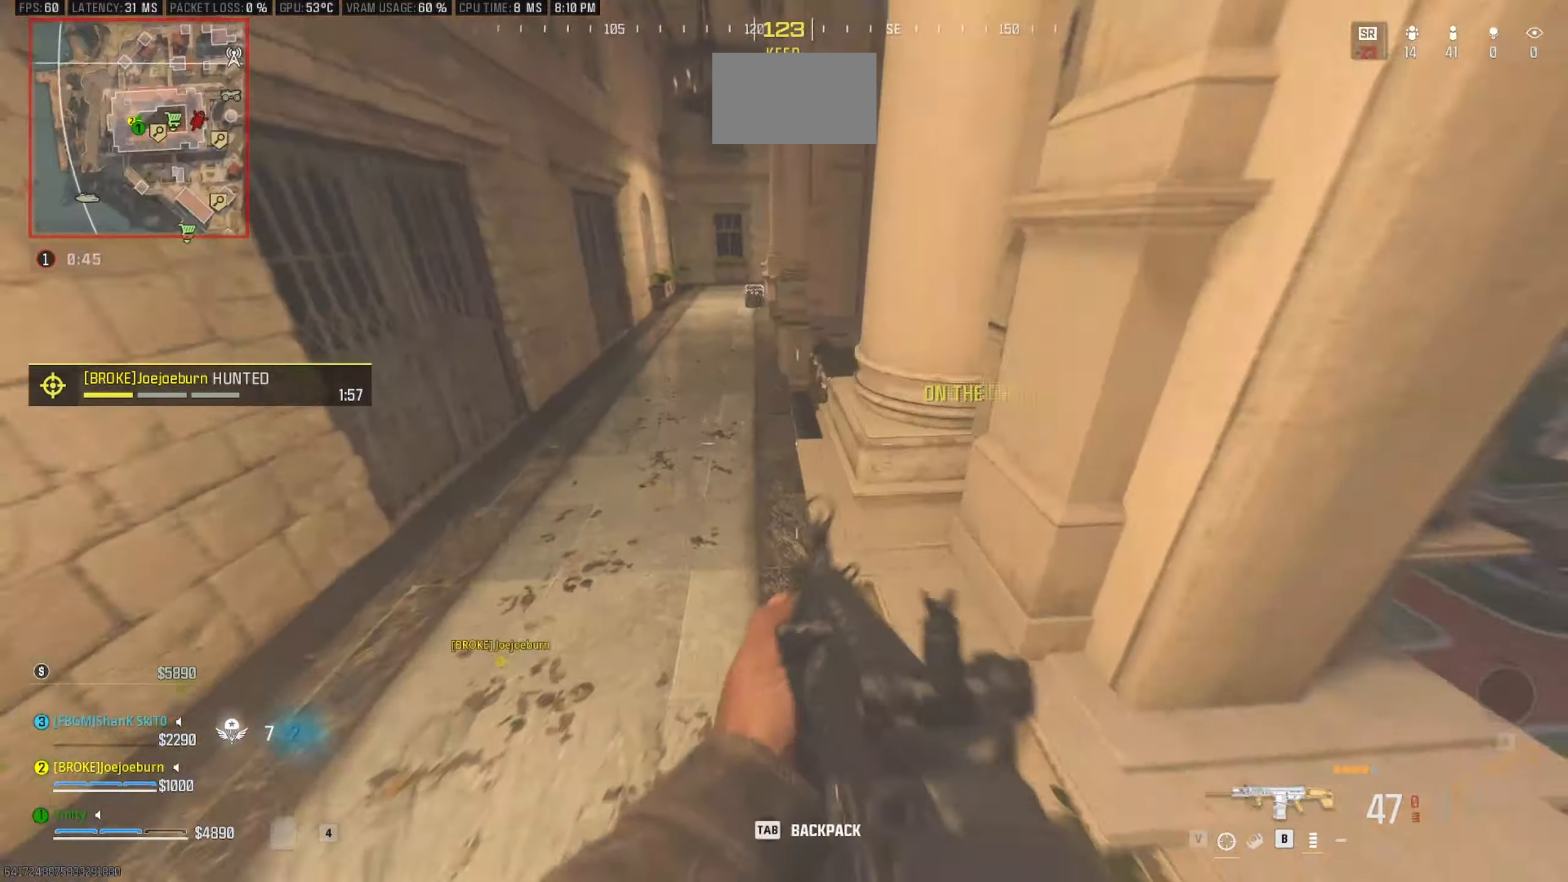
{"keys": ["a"], "mouse": [], "events": [[133, "d", "up"], [183, "w", "up"], [417, "a", "down"]]}
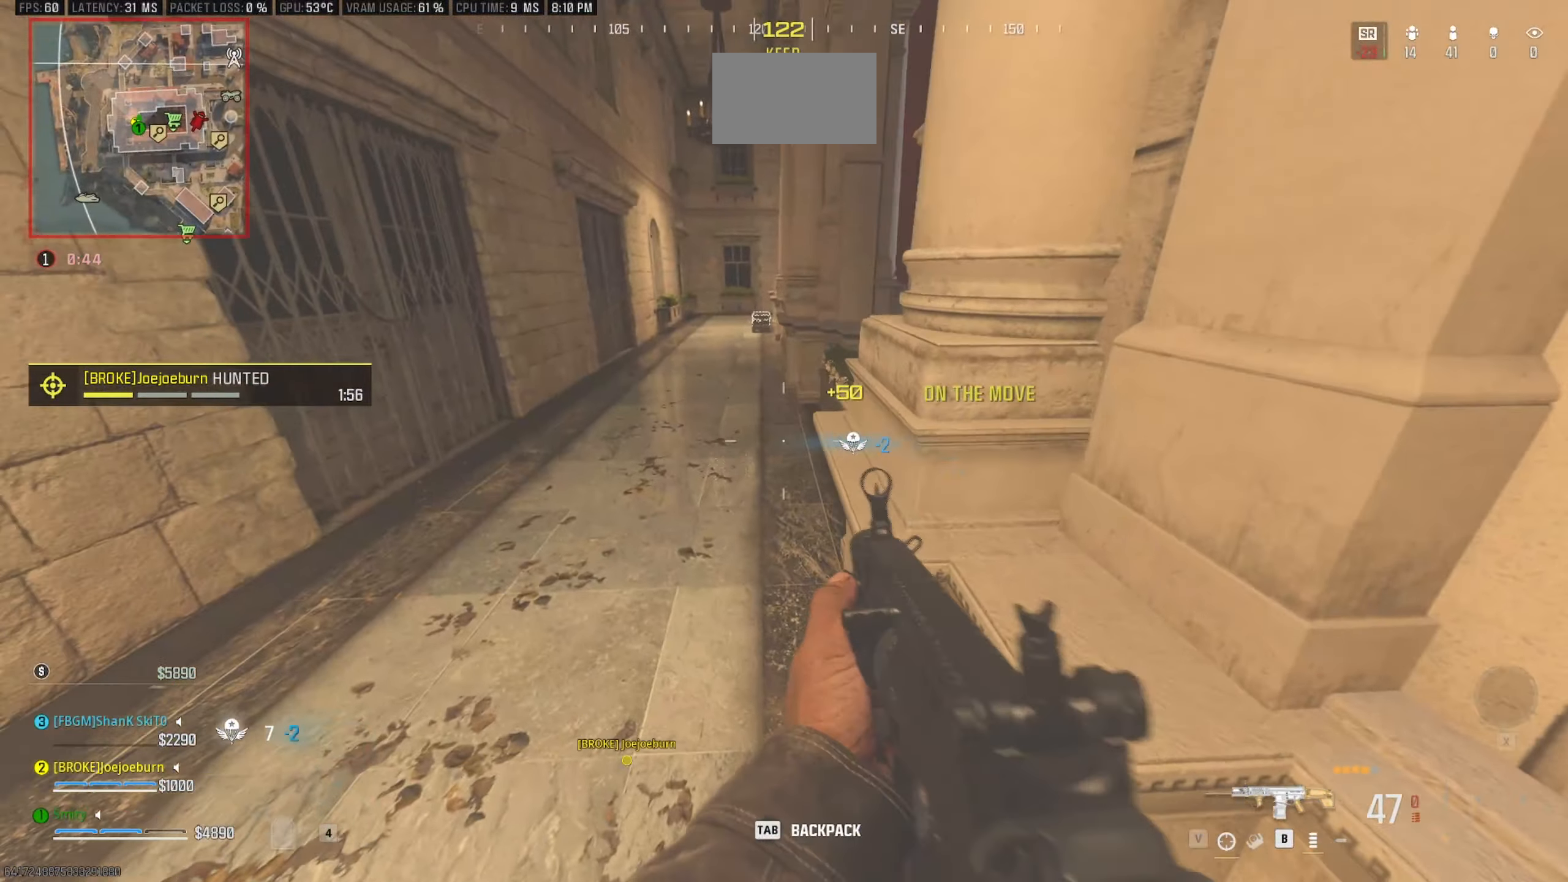
{"keys": ["w"], "mouse": ["wheel"], "events": [[17, "w", "down"], [50, "shift", "down"], [100, "a", "up"], [150, "shift", "up"], [250, "shift", "down"], [383, "shift", "up"], [483, "mouse_wheel", "down"]]}
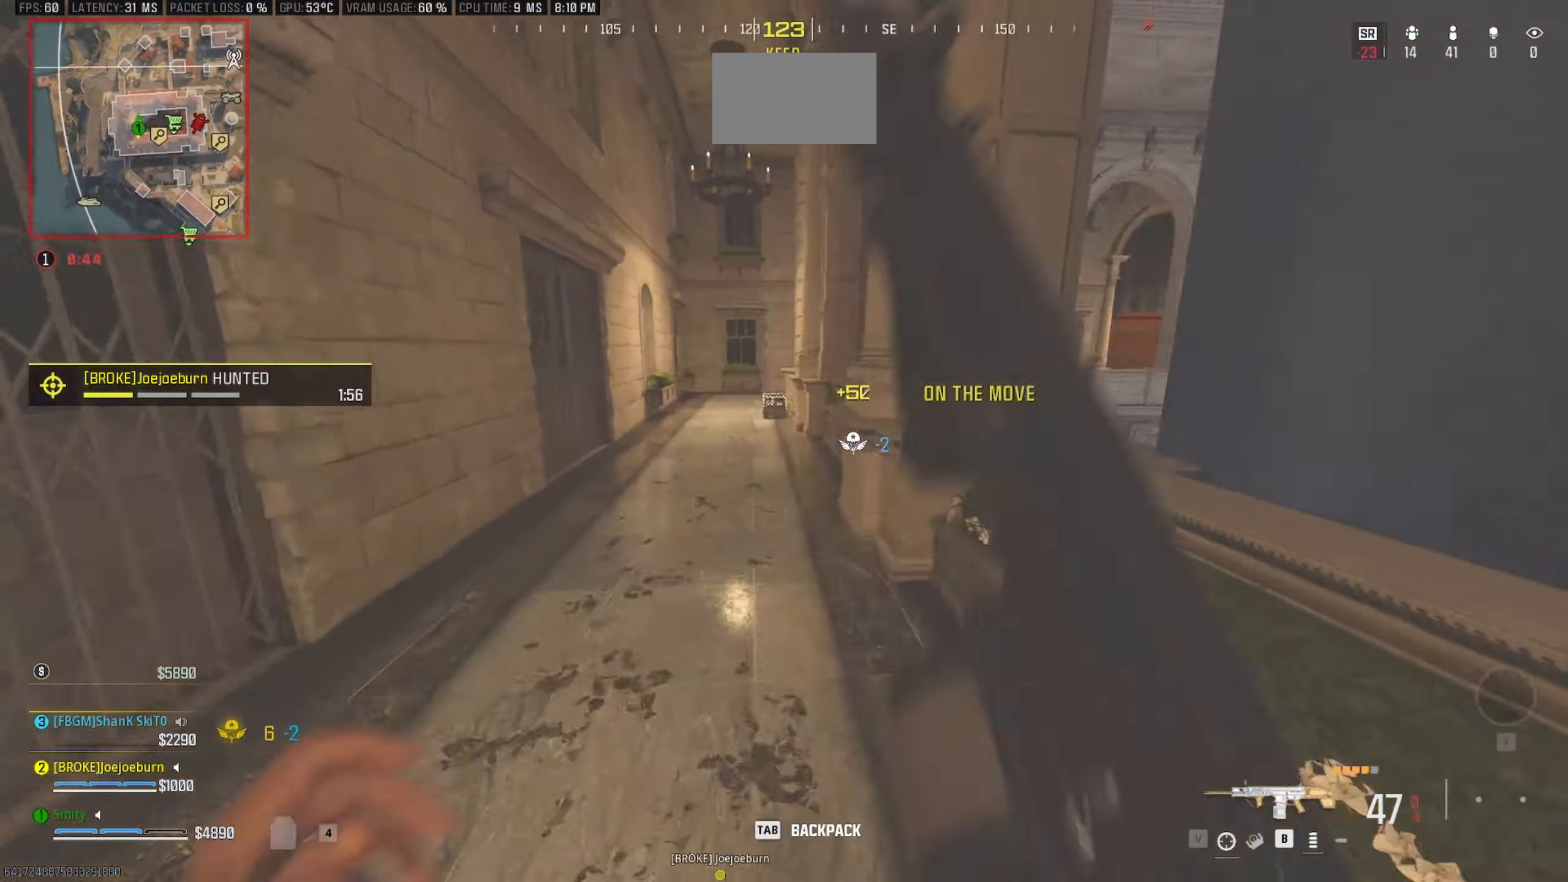
{"keys": ["w"], "mouse": [], "events": [[33, "mouse_wheel", "up"], [217, "c", "down"], [267, "a", "down"], [400, "a", "up"], [400, "c", "up"]]}
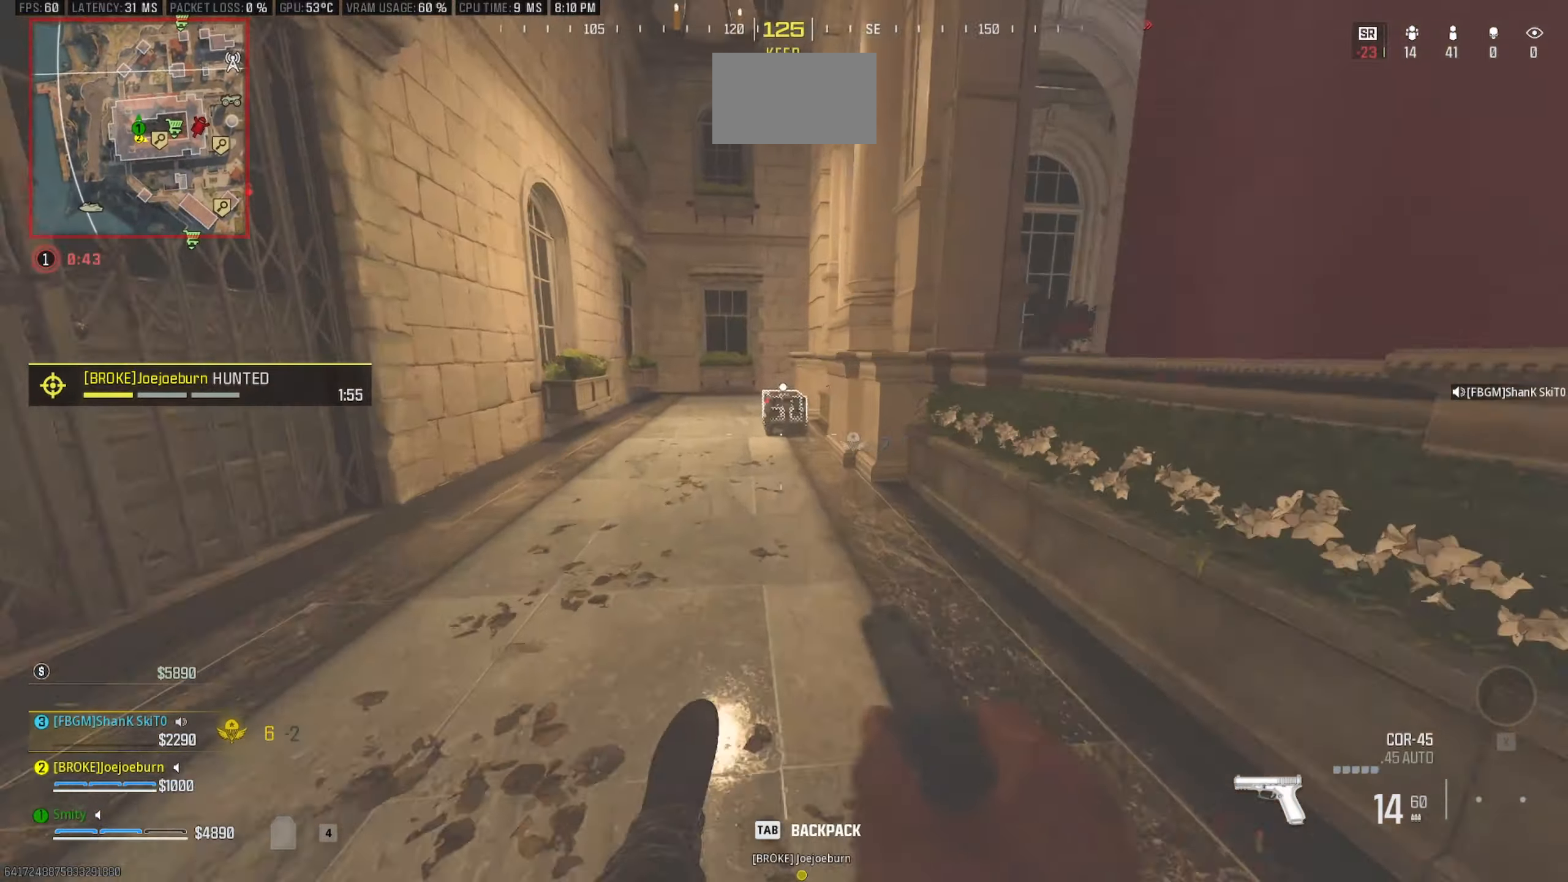
{"keys": ["e"], "mouse": [], "events": [[234, "space", "down"], [367, "space", "up"], [400, "e", "down"], [400, "w", "up"]]}
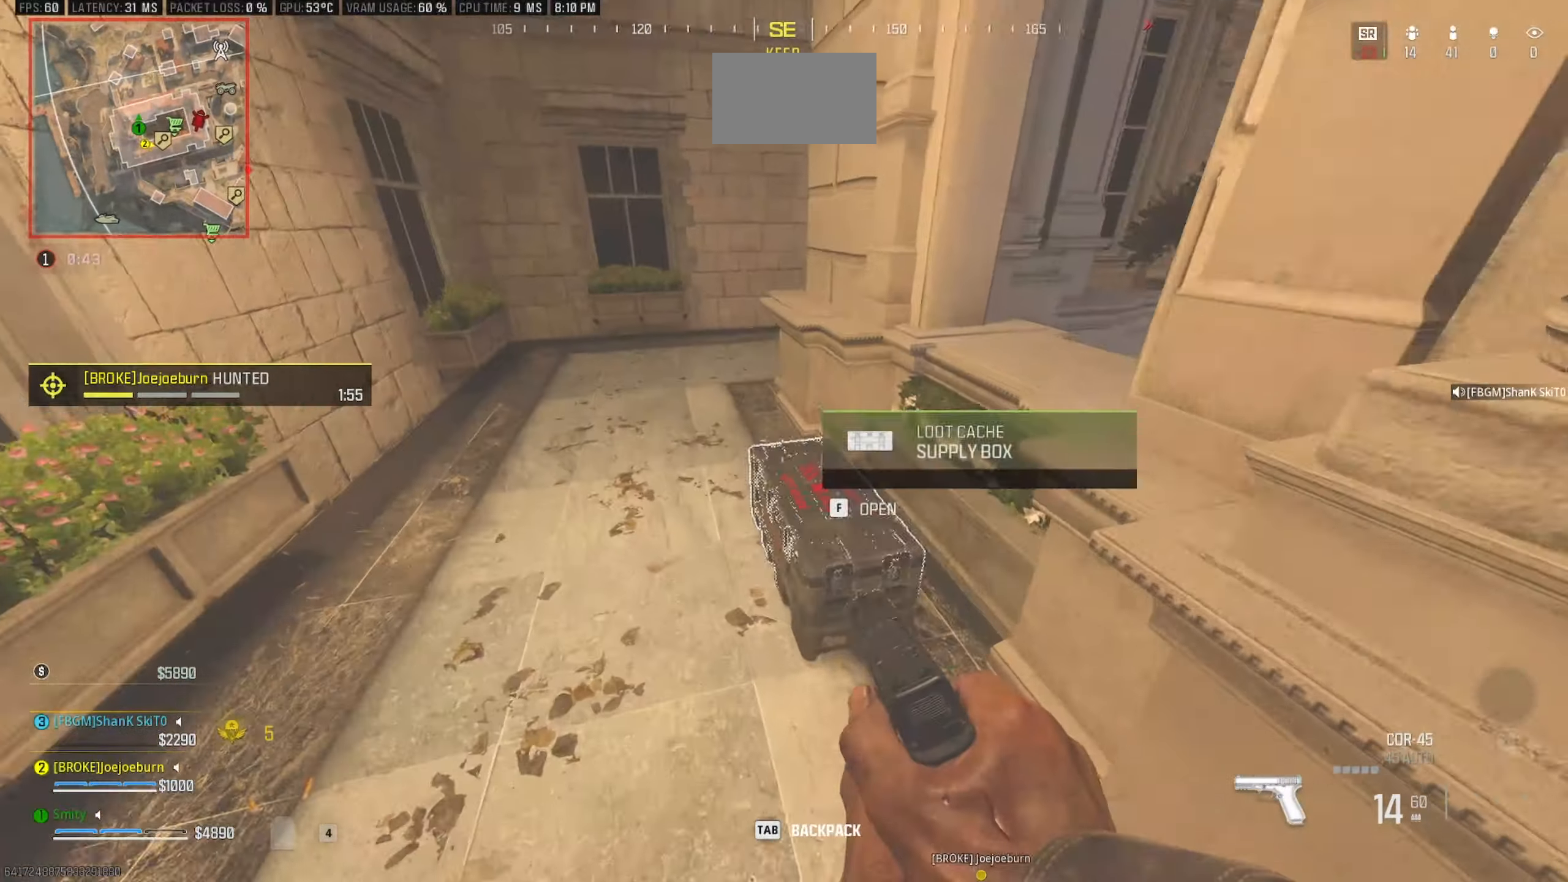
{"keys": ["a", "w"], "mouse": [], "events": [[50, "e", "up"], [50, "s", "down"], [250, "s", "up"], [284, "a", "down"], [384, "w", "down"]]}
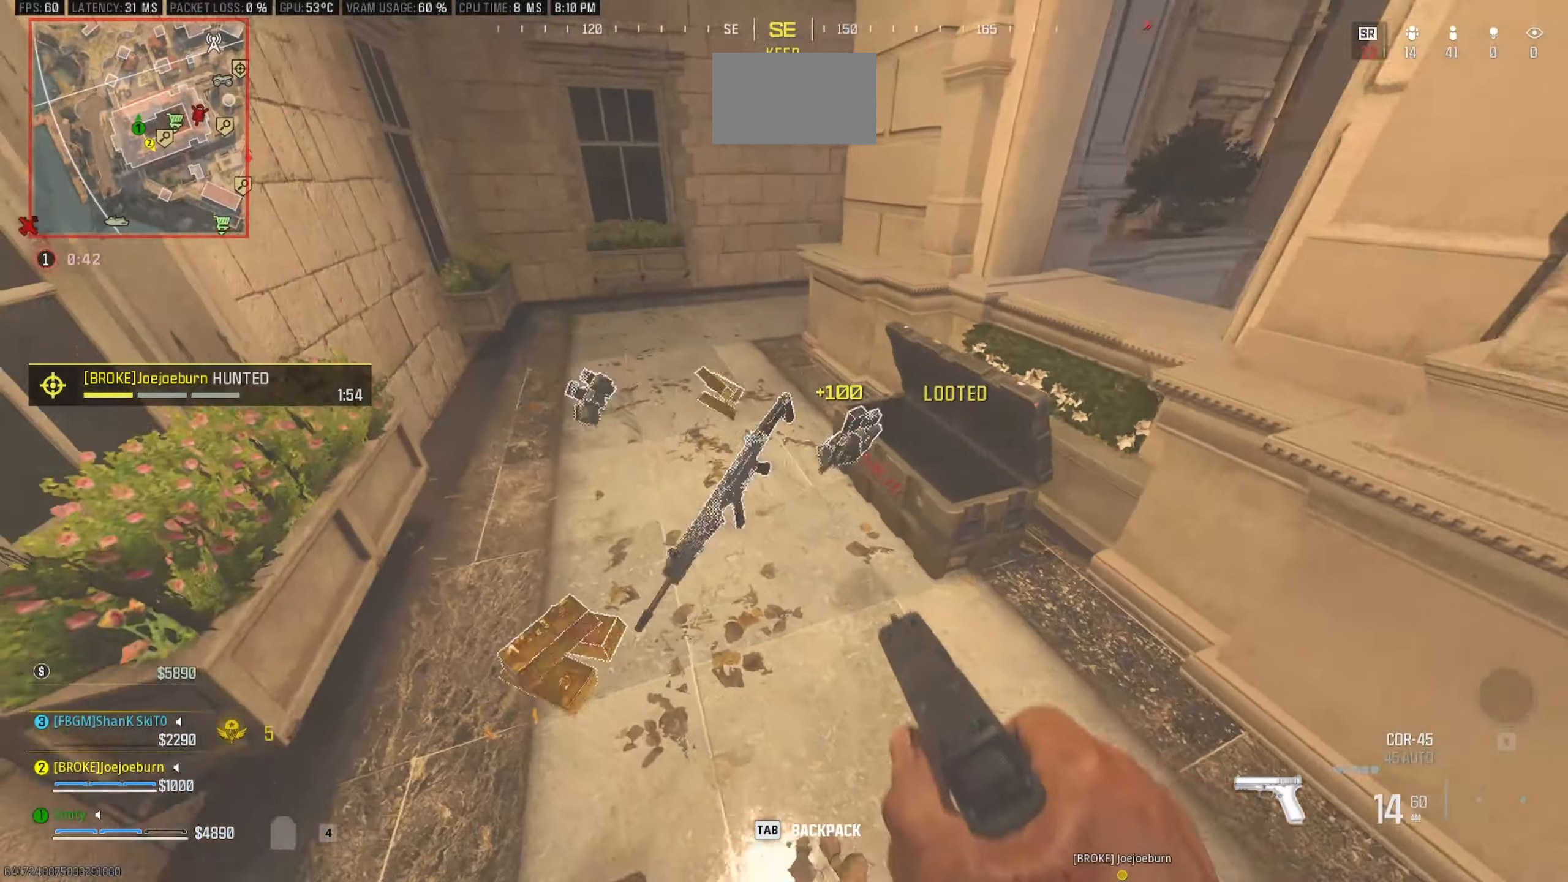
{"keys": [], "mouse": [], "events": [[217, "a", "up"], [300, "d", "down"], [350, "w", "up"], [500, "d", "up"]]}
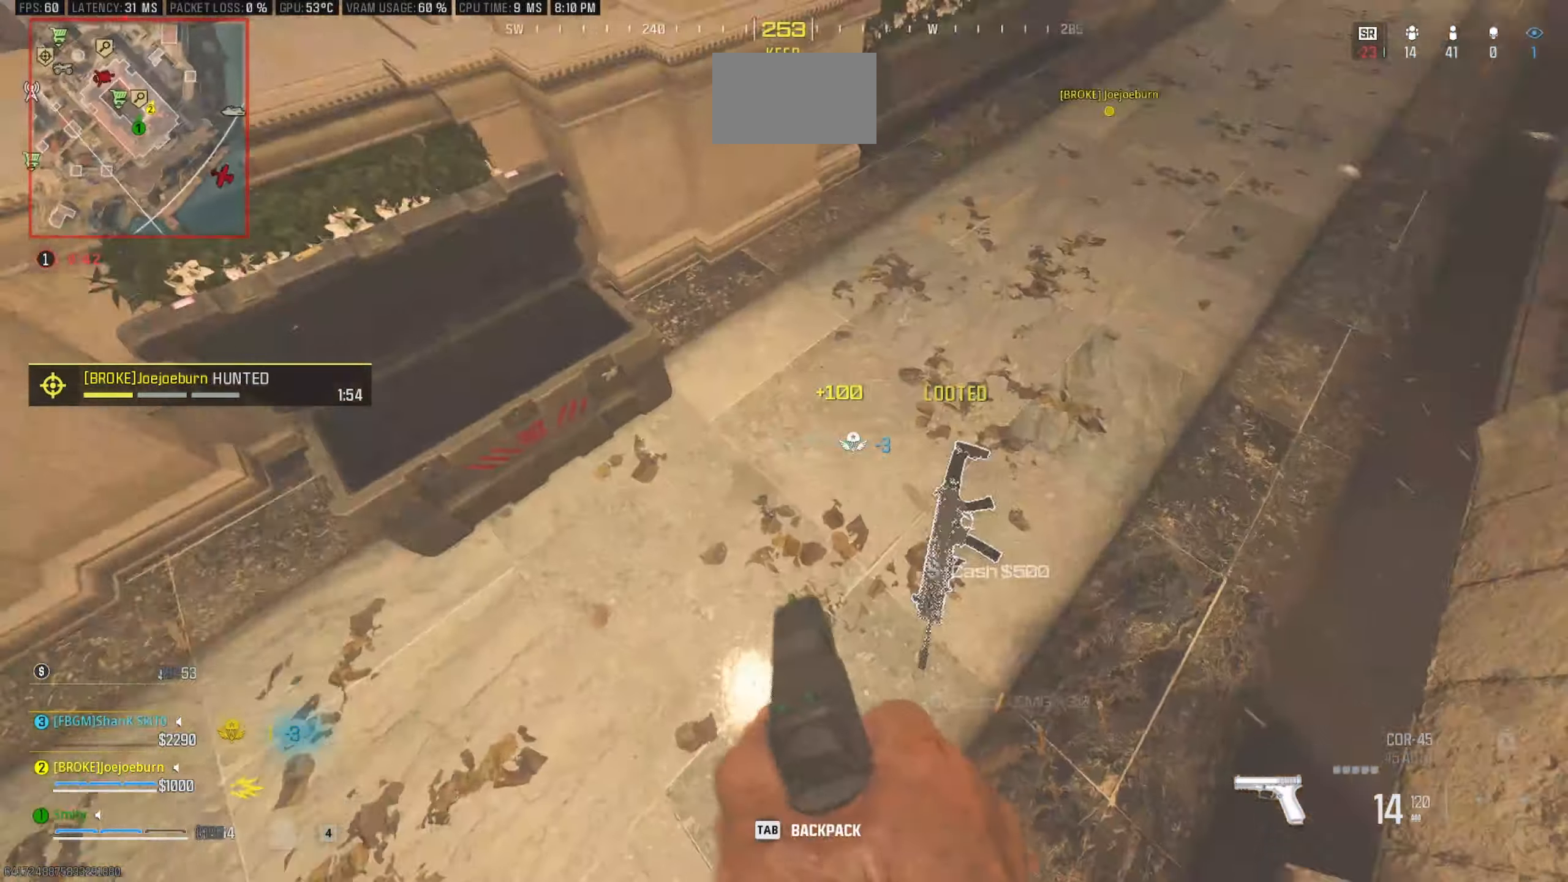
{"keys": ["shift", "w"], "mouse": [], "events": [[284, "e", "down"], [417, "e", "up"], [467, "shift", "down"], [467, "w", "down"]]}
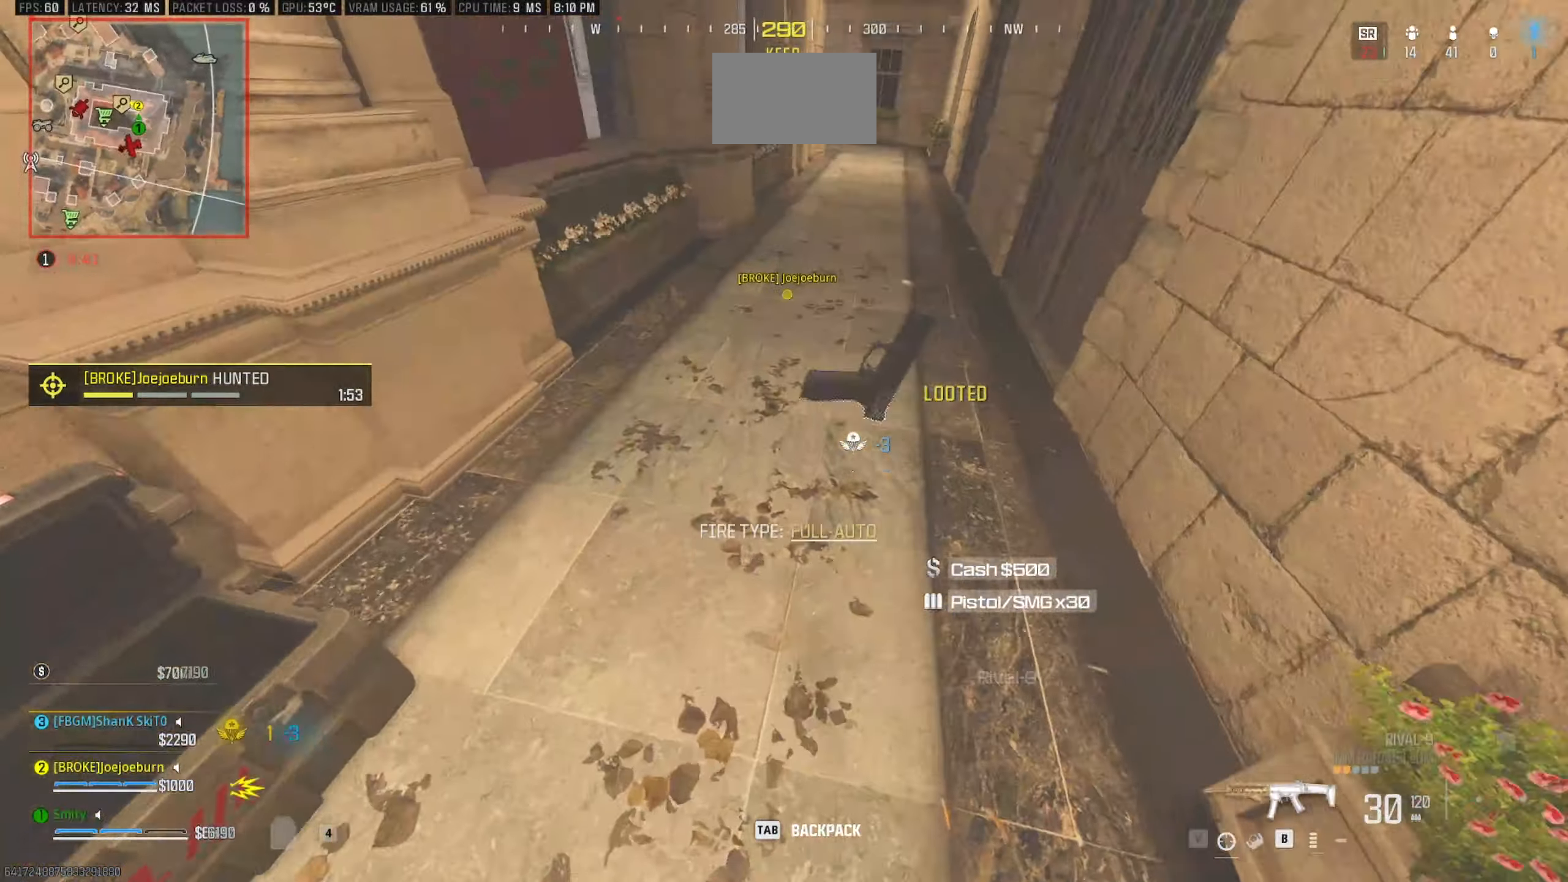
{"keys": ["d", "w"], "mouse": [], "events": [[50, "shift", "up"], [200, "shift", "down"], [434, "d", "down"], [484, "shift", "up"]]}
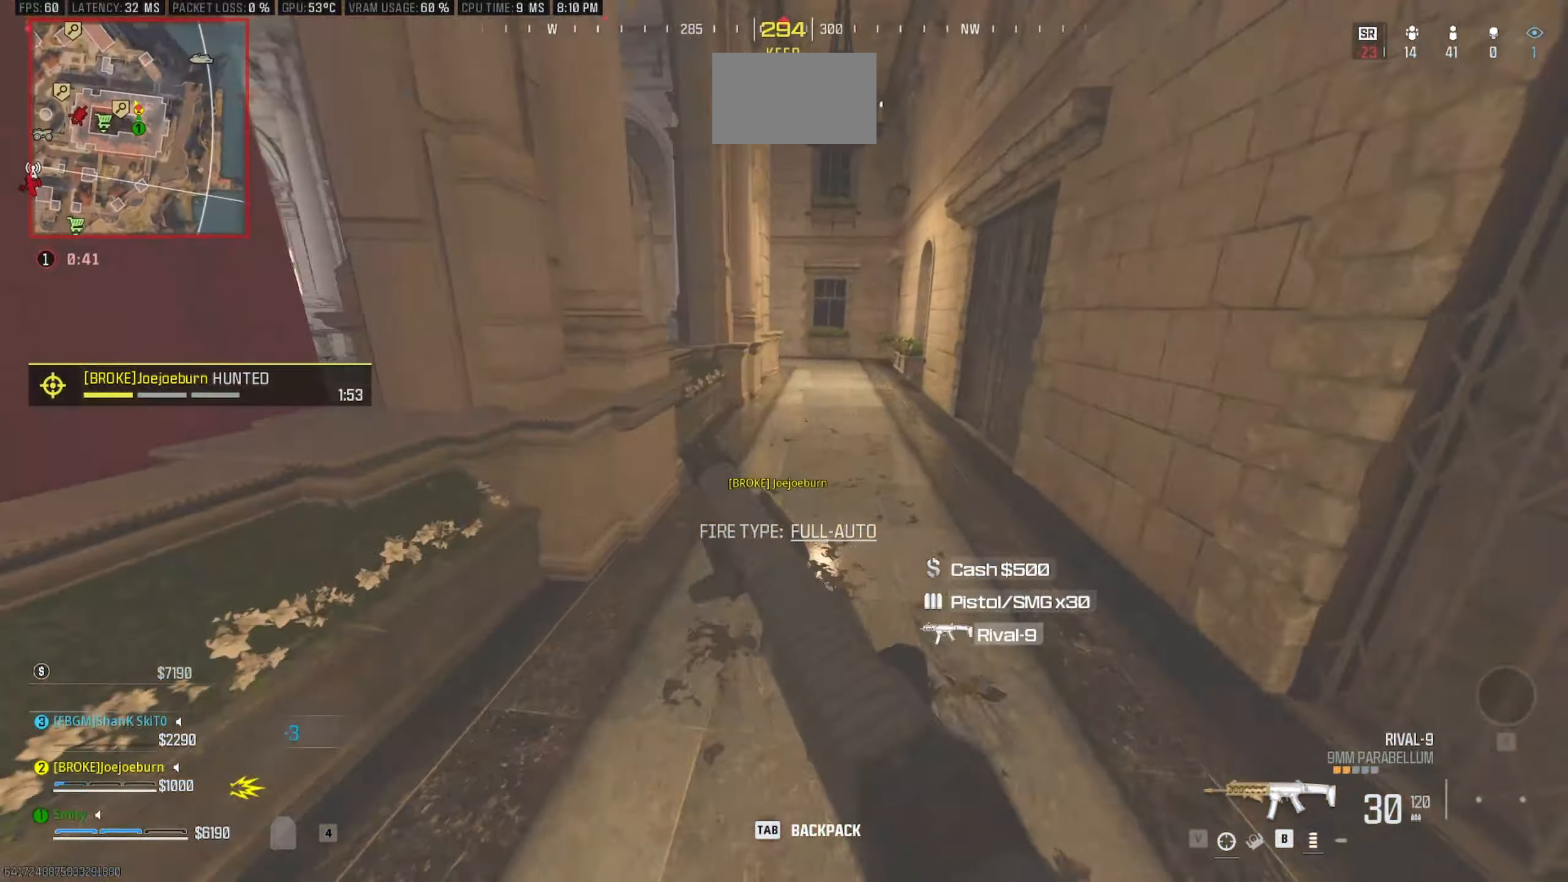
{"keys": ["d", "w"], "mouse": [], "events": [[300, "d", "up"], [500, "d", "down"]]}
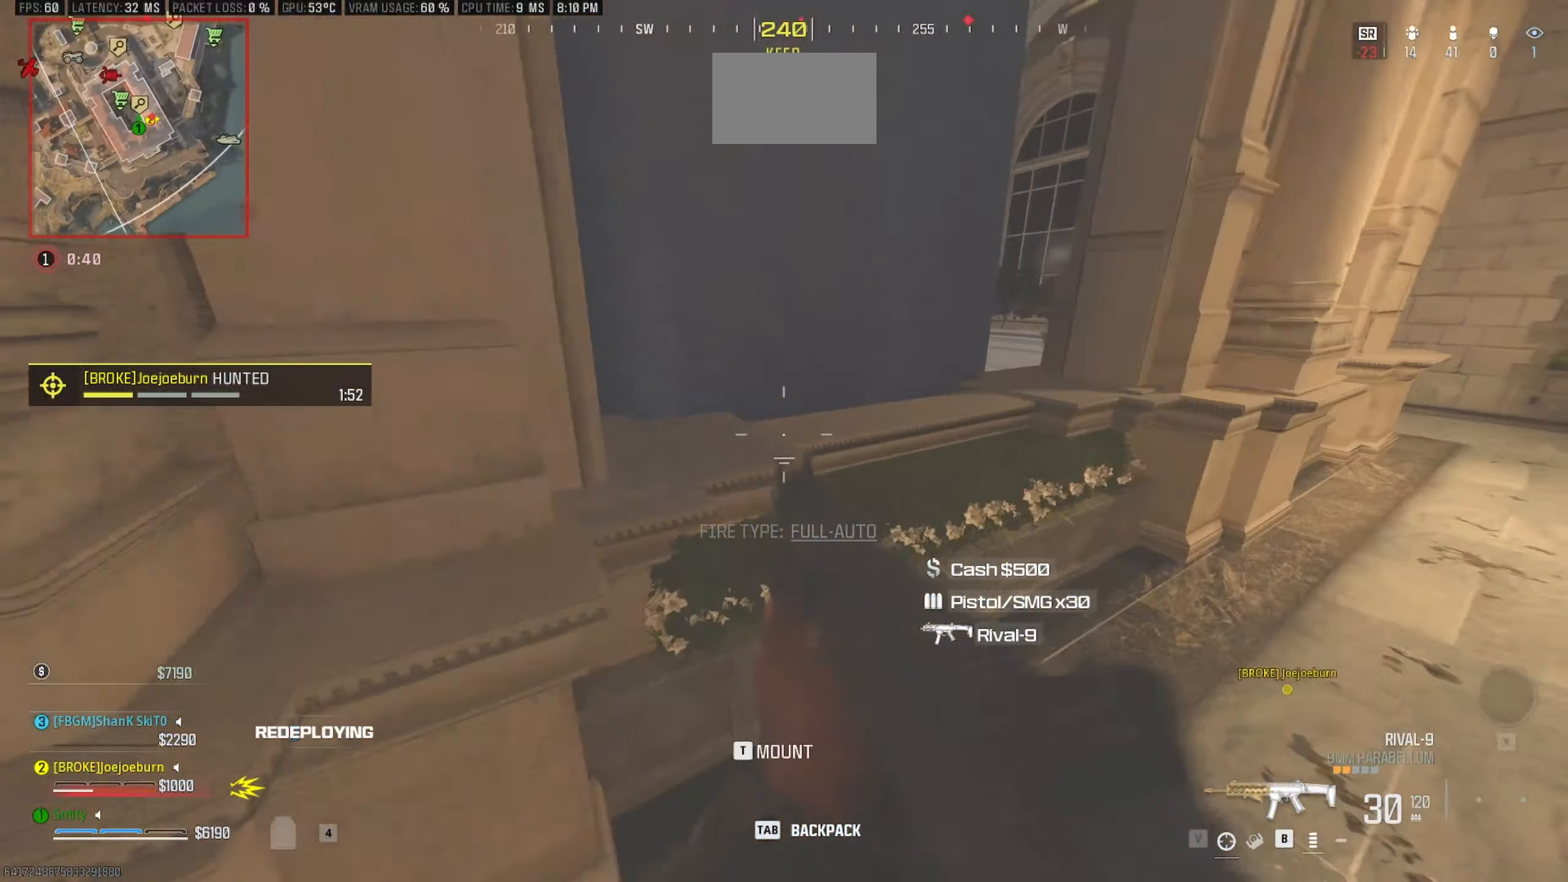
{"keys": ["a", "w"], "mouse": [], "events": [[34, "w", "up"], [134, "d", "up"], [234, "w", "down"], [284, "space", "down"], [367, "space", "up"], [400, "a", "down"]]}
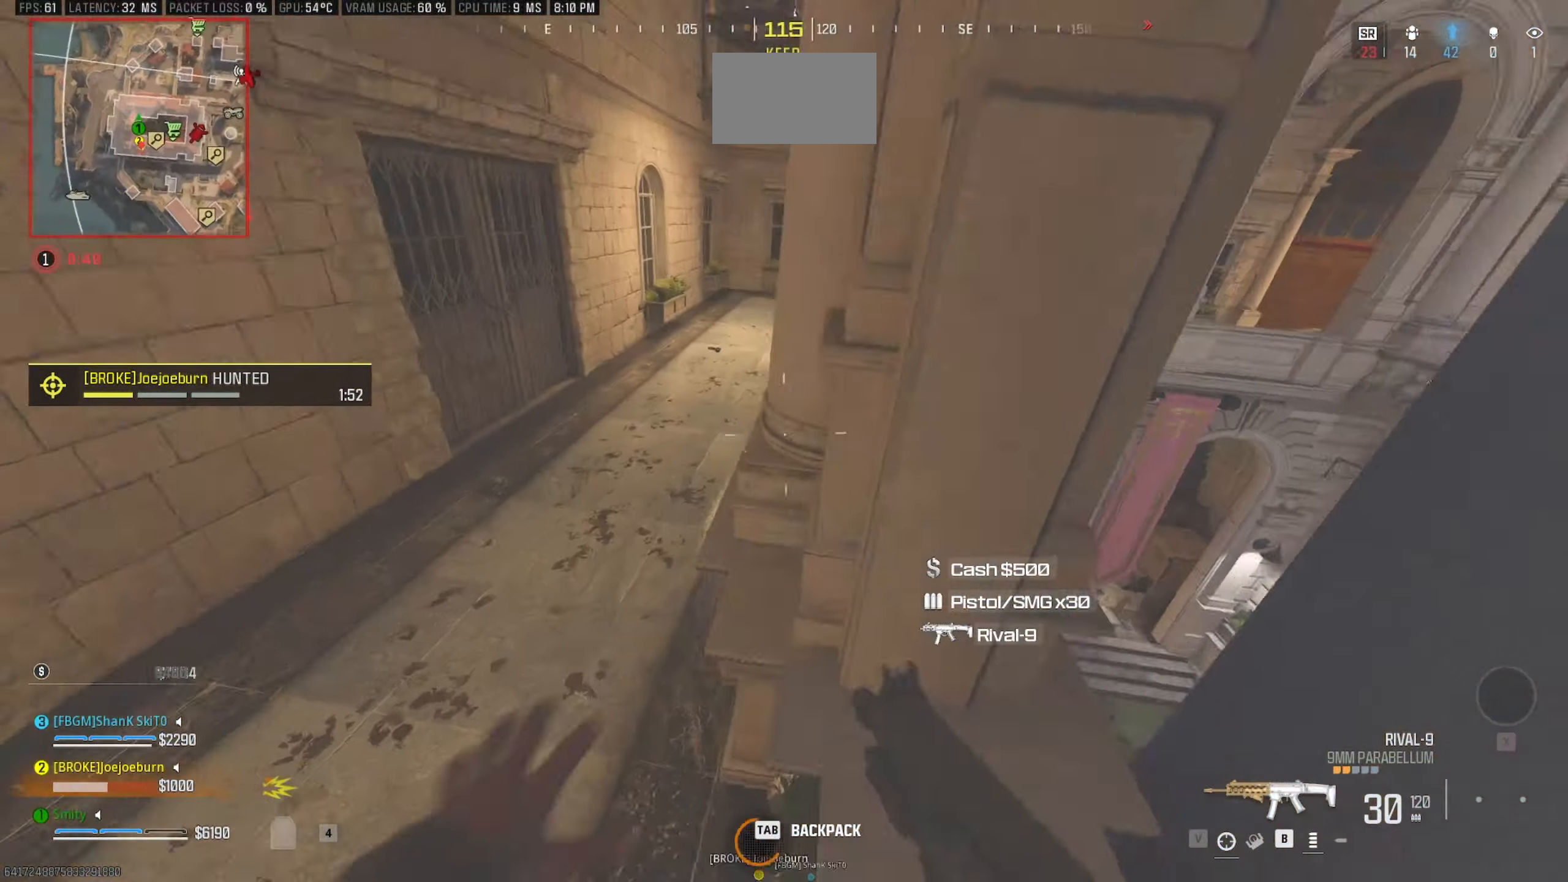
{"keys": ["w"], "mouse": [], "events": [[384, "shift", "down"], [434, "shift", "up"], [484, "a", "up"]]}
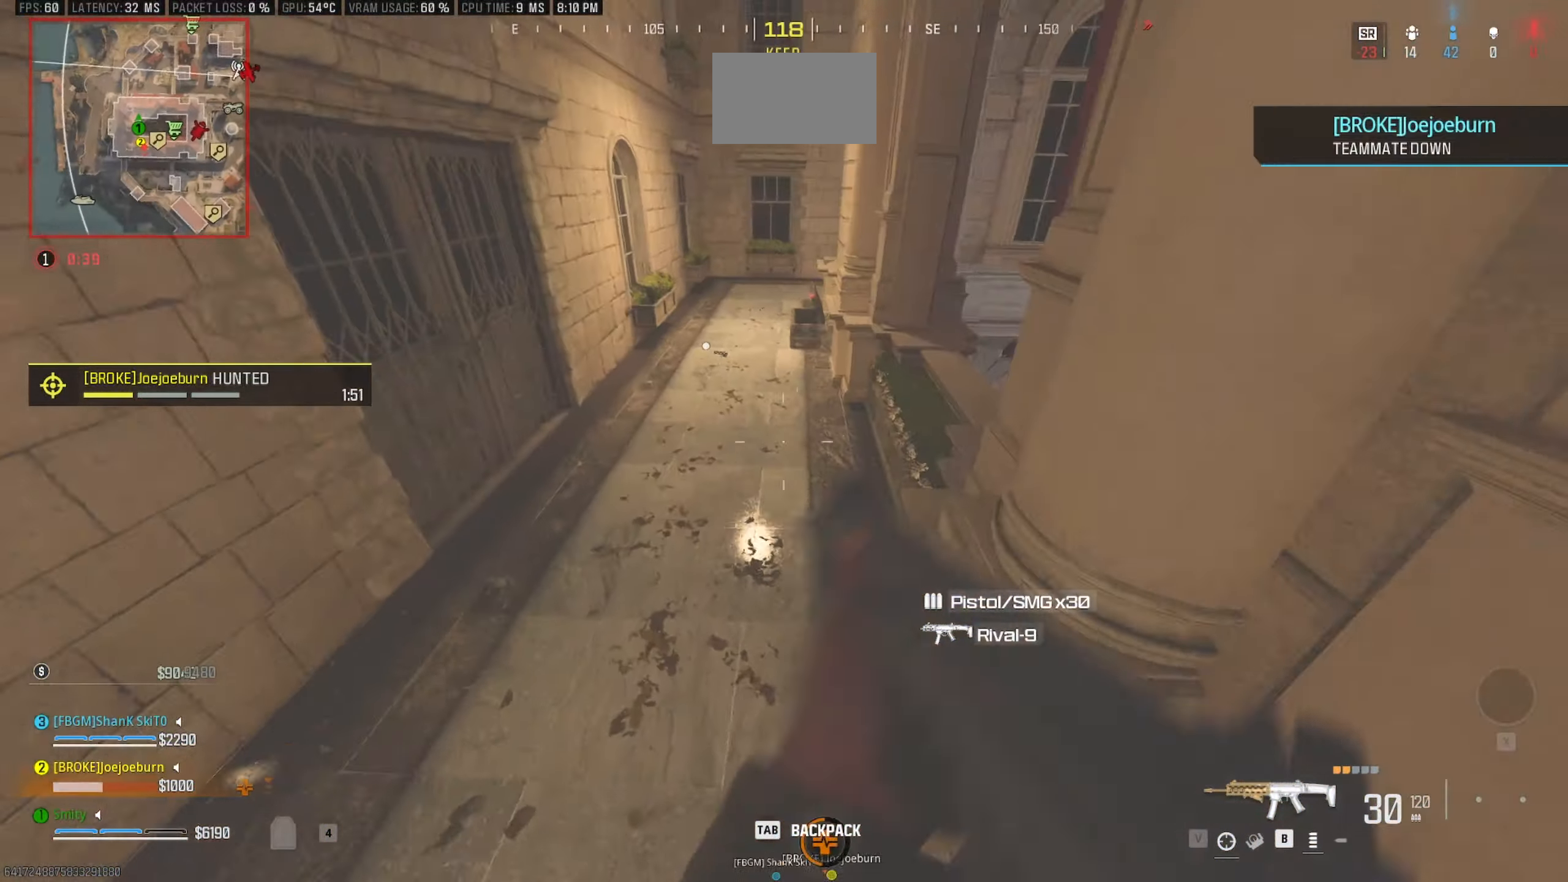
{"keys": ["a", "shift", "w"], "mouse": [], "events": [[117, "shift", "down"], [217, "shift", "up"], [350, "shift", "down"], [400, "a", "down"]]}
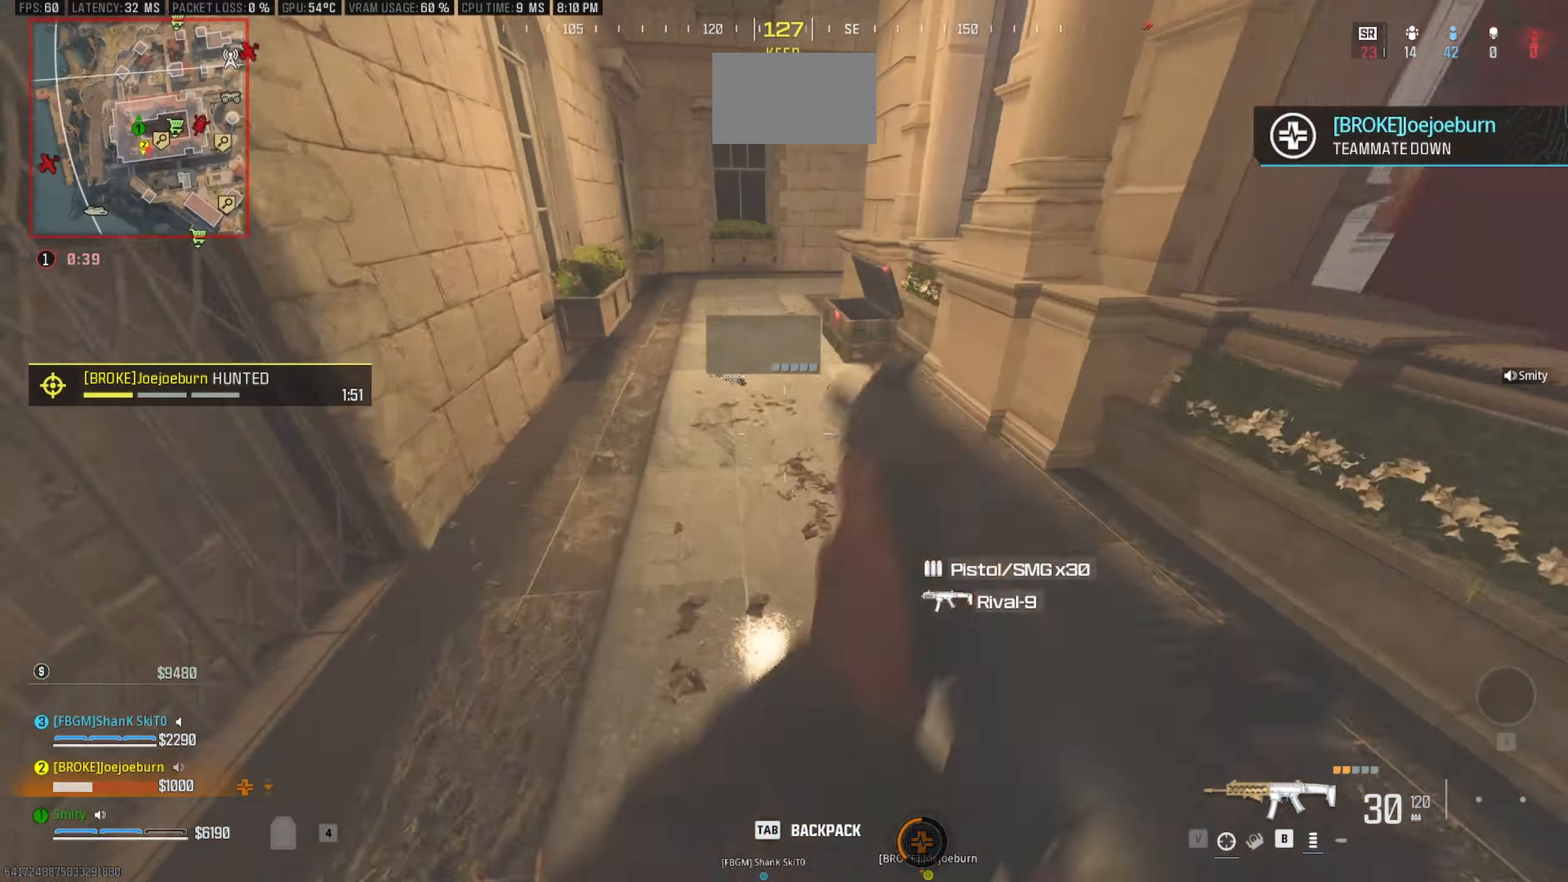
{"keys": ["a", "w"], "mouse": [], "events": [[34, "shift", "up"], [84, "a", "up"], [467, "a", "down"]]}
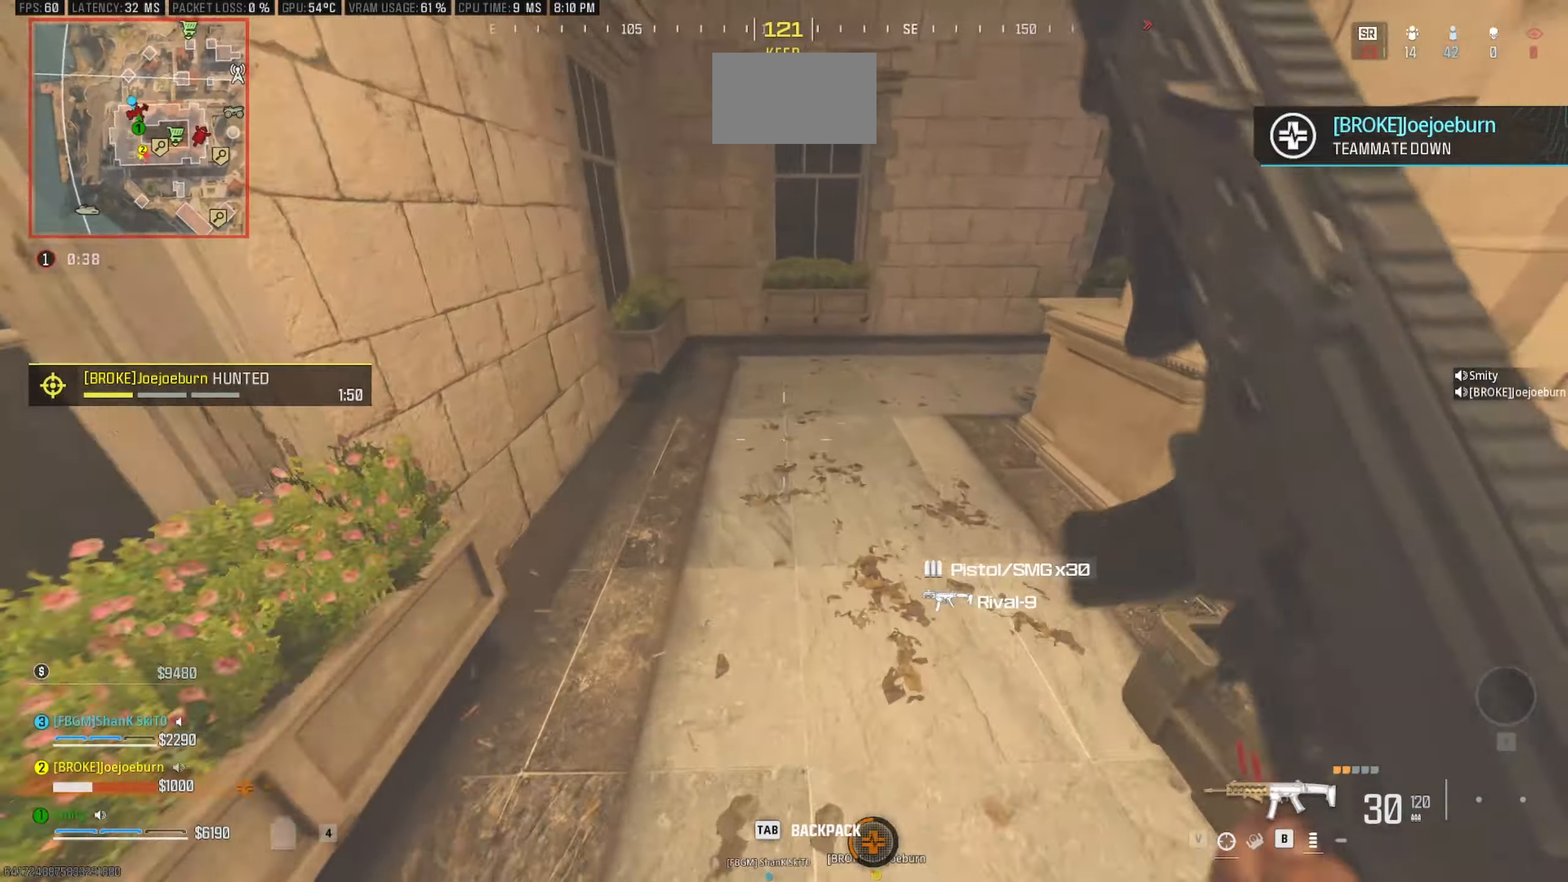
{"keys": ["shift", "space", "w"], "mouse": [], "events": [[100, "a", "up"], [200, "c", "down"], [383, "c", "up"], [383, "space", "down"], [416, "shift", "down"]]}
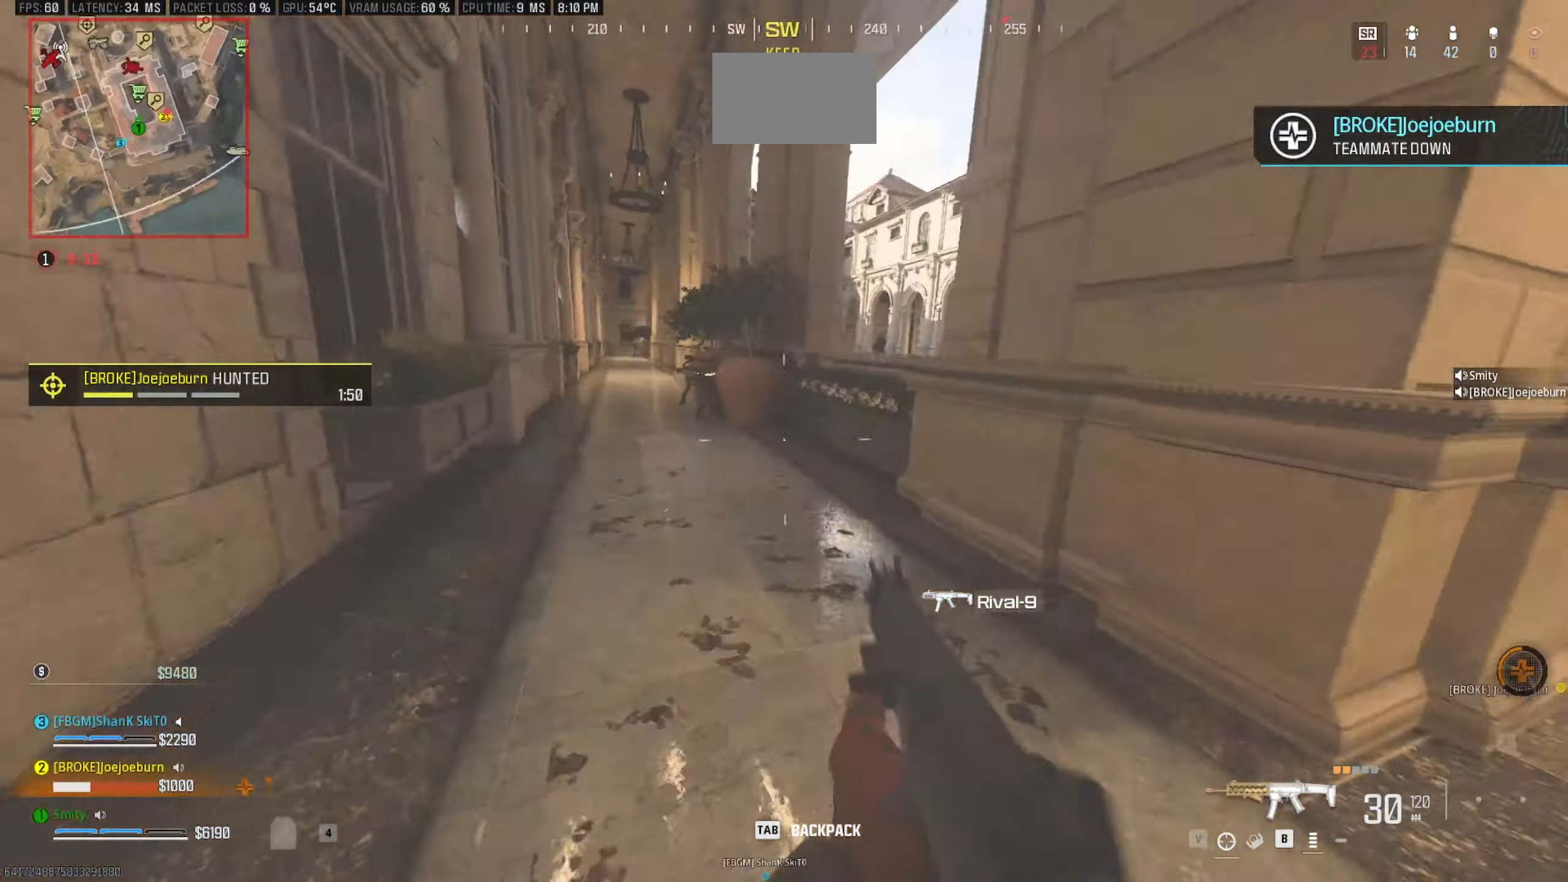
{"keys": ["w"], "mouse": [], "events": [[33, "shift", "up"], [66, "space", "up"], [266, "shift", "down"], [400, "shift", "up"]]}
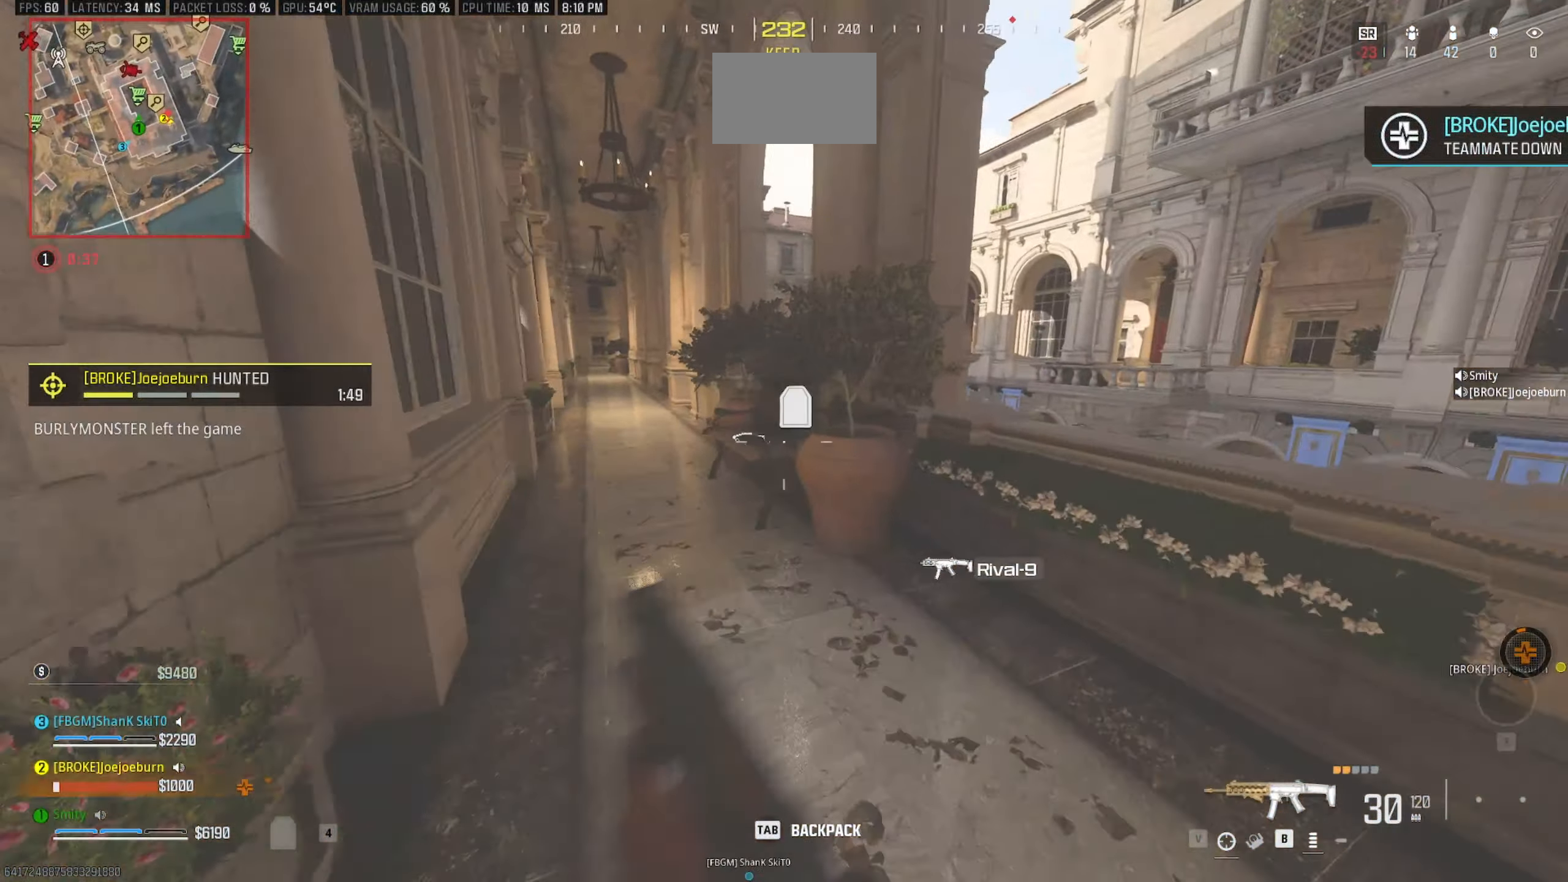
{"keys": ["a", "shift", "w"], "mouse": [], "events": [[83, "a", "down"], [316, "e", "down"], [366, "shift", "down"], [416, "e", "up"]]}
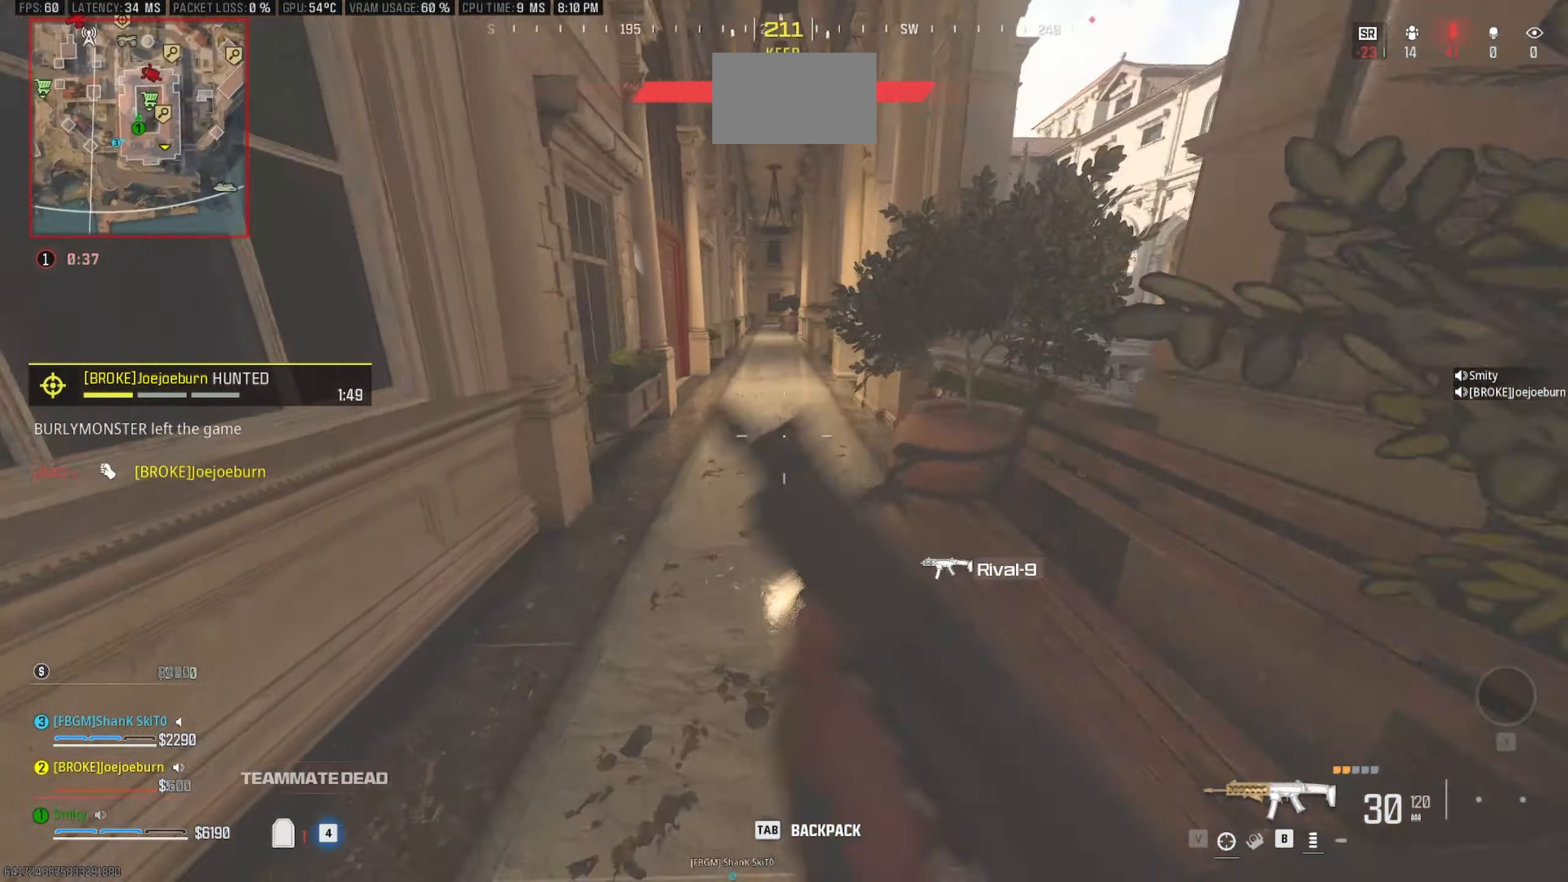
{"keys": ["w"], "mouse": [], "events": [[16, "a", "up"], [50, "shift", "up"], [200, "shift", "down"], [383, "shift", "up"]]}
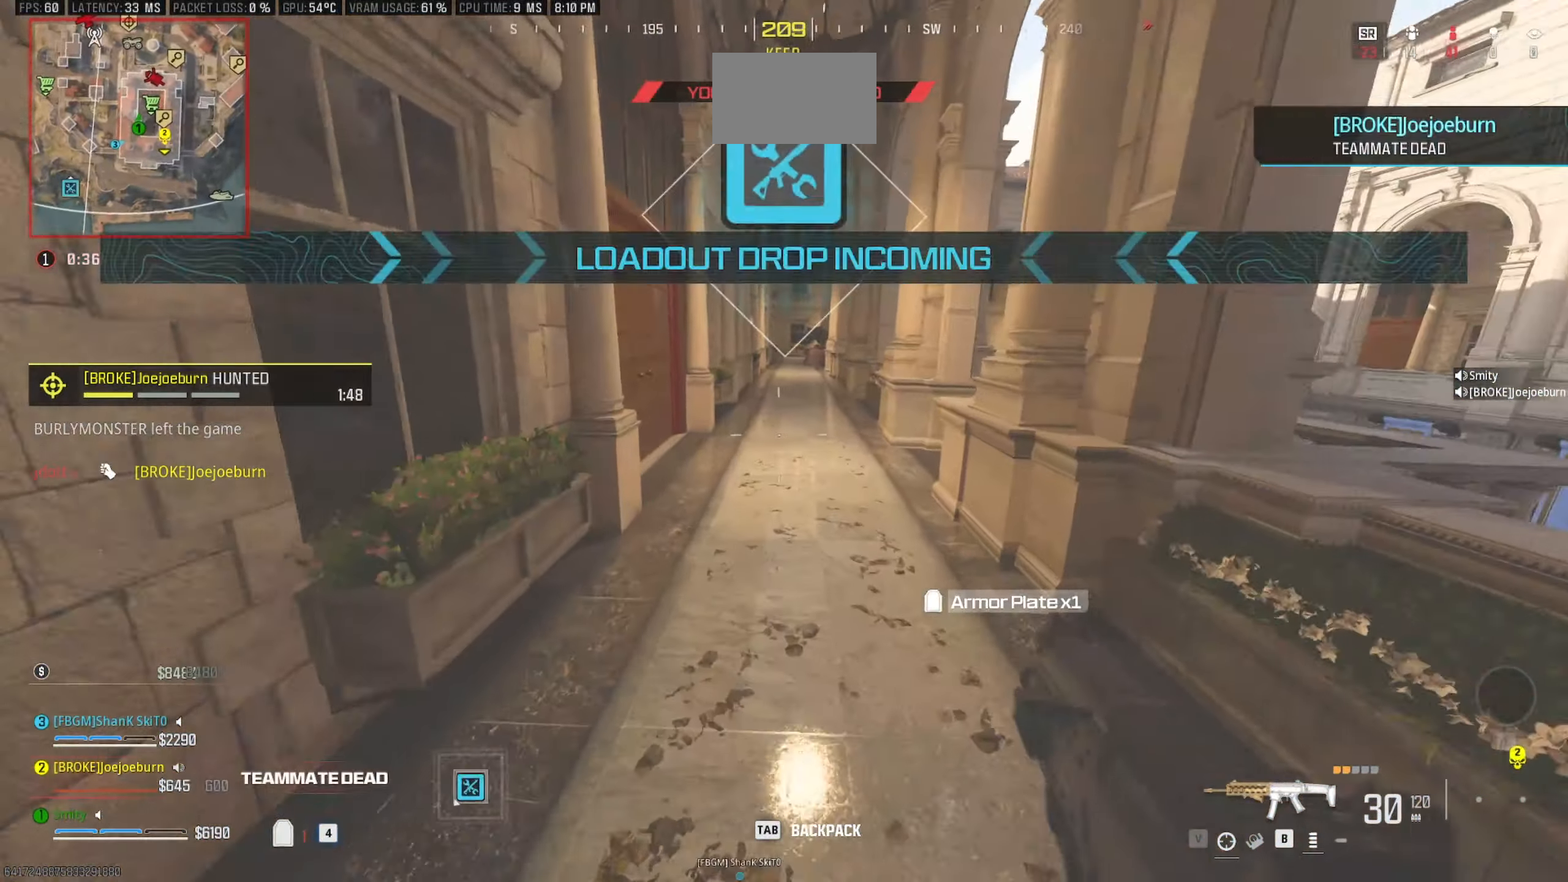
{"keys": ["w"], "mouse": [], "events": [[116, "4", "down"], [266, "4", "up"], [350, "4", "down"], [500, "4", "up"]]}
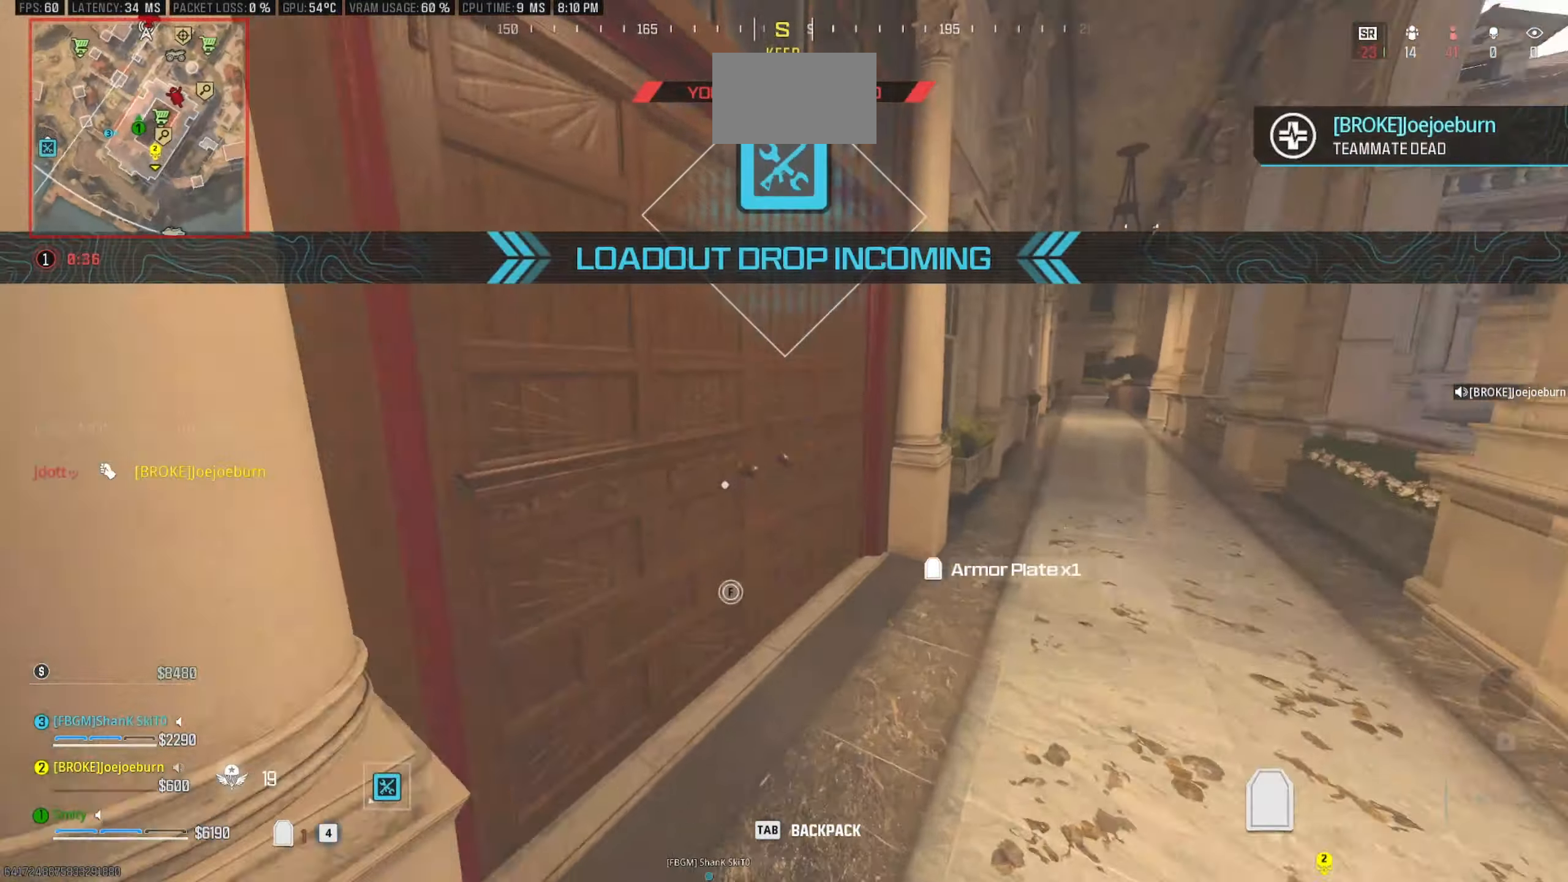
{"keys": ["w"], "mouse": [], "events": [[83, "shift", "down"], [183, "a", "down"], [233, "shift", "up"], [366, "a", "up"]]}
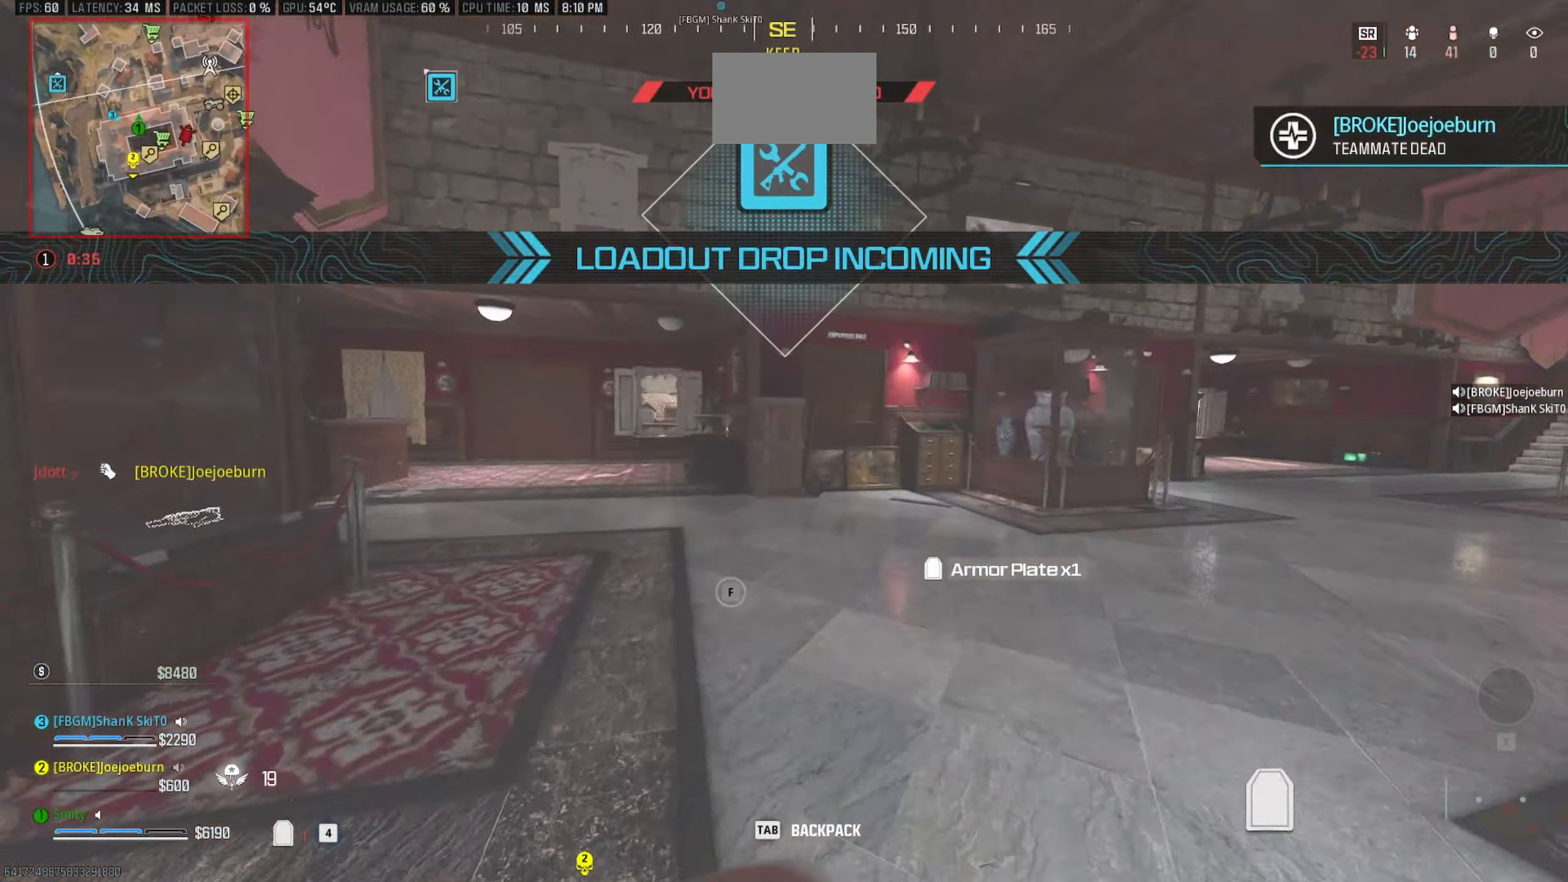
{"keys": ["d", "w"], "mouse": [], "events": [[50, "w", "up"], [383, "d", "down"], [433, "w", "down"]]}
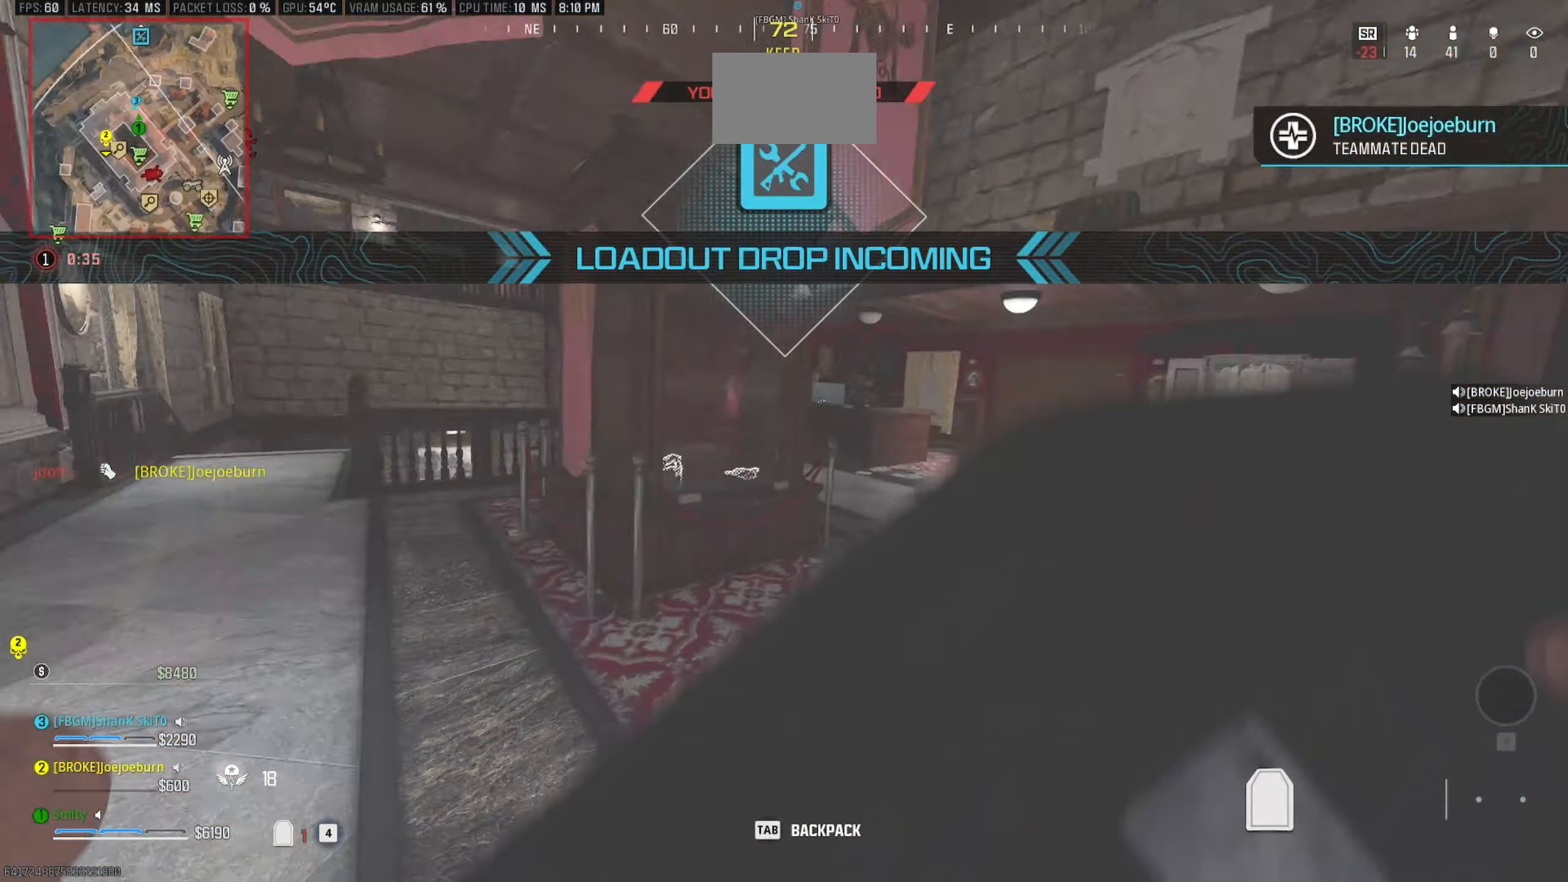
{"keys": [], "mouse": [], "events": [[33, "shift", "down"], [66, "d", "up"], [116, "shift", "up"], [450, "w", "up"]]}
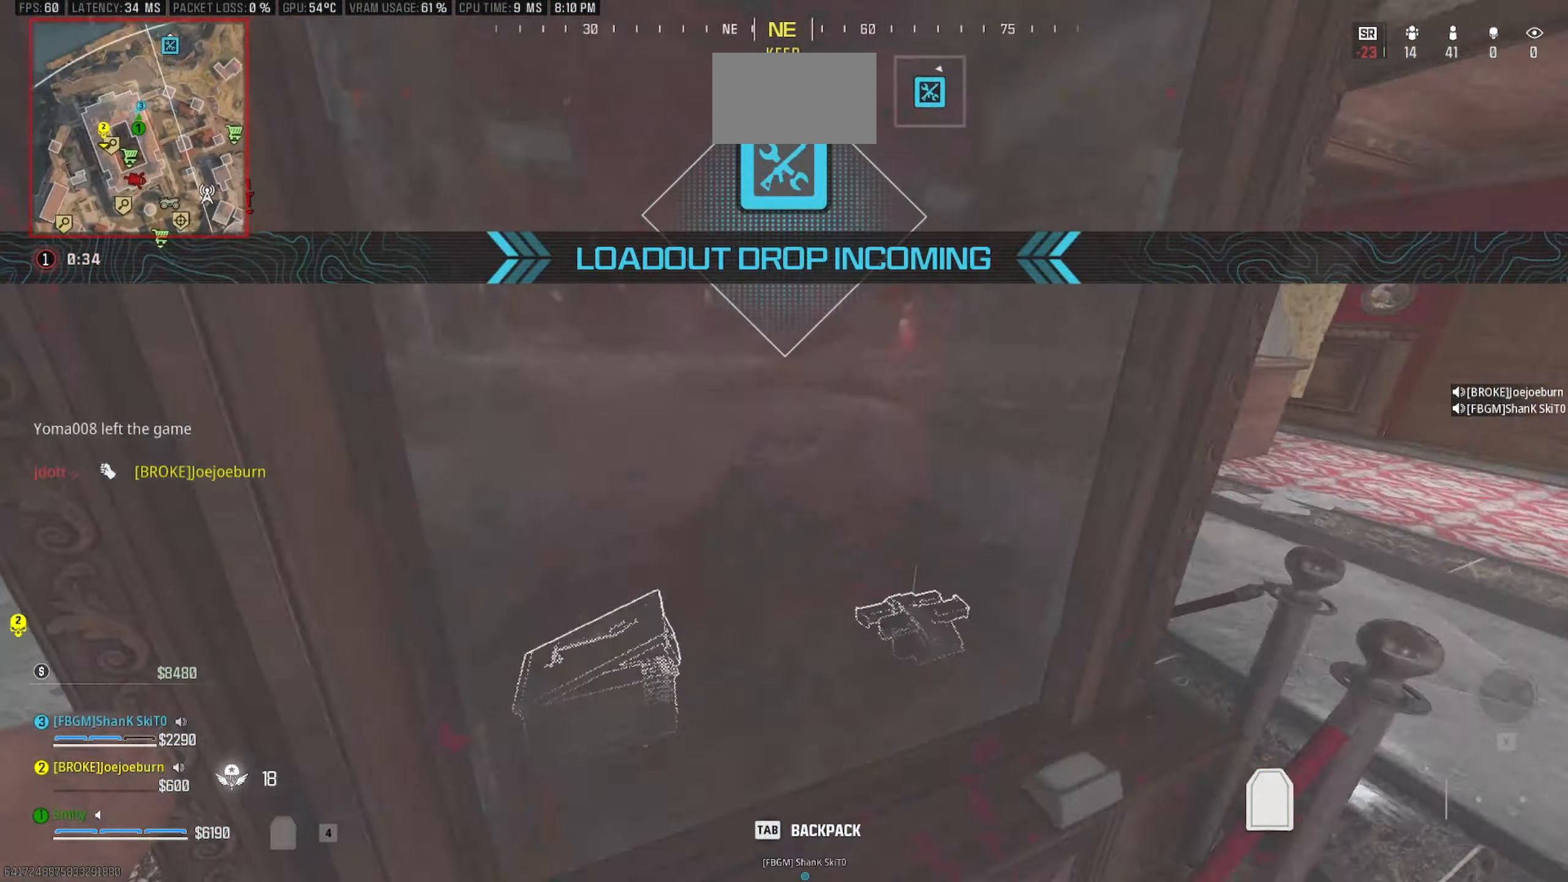
{"keys": ["s"], "mouse": [], "events": [[33, "v", "down"], [233, "v", "up"], [283, "s", "down"]]}
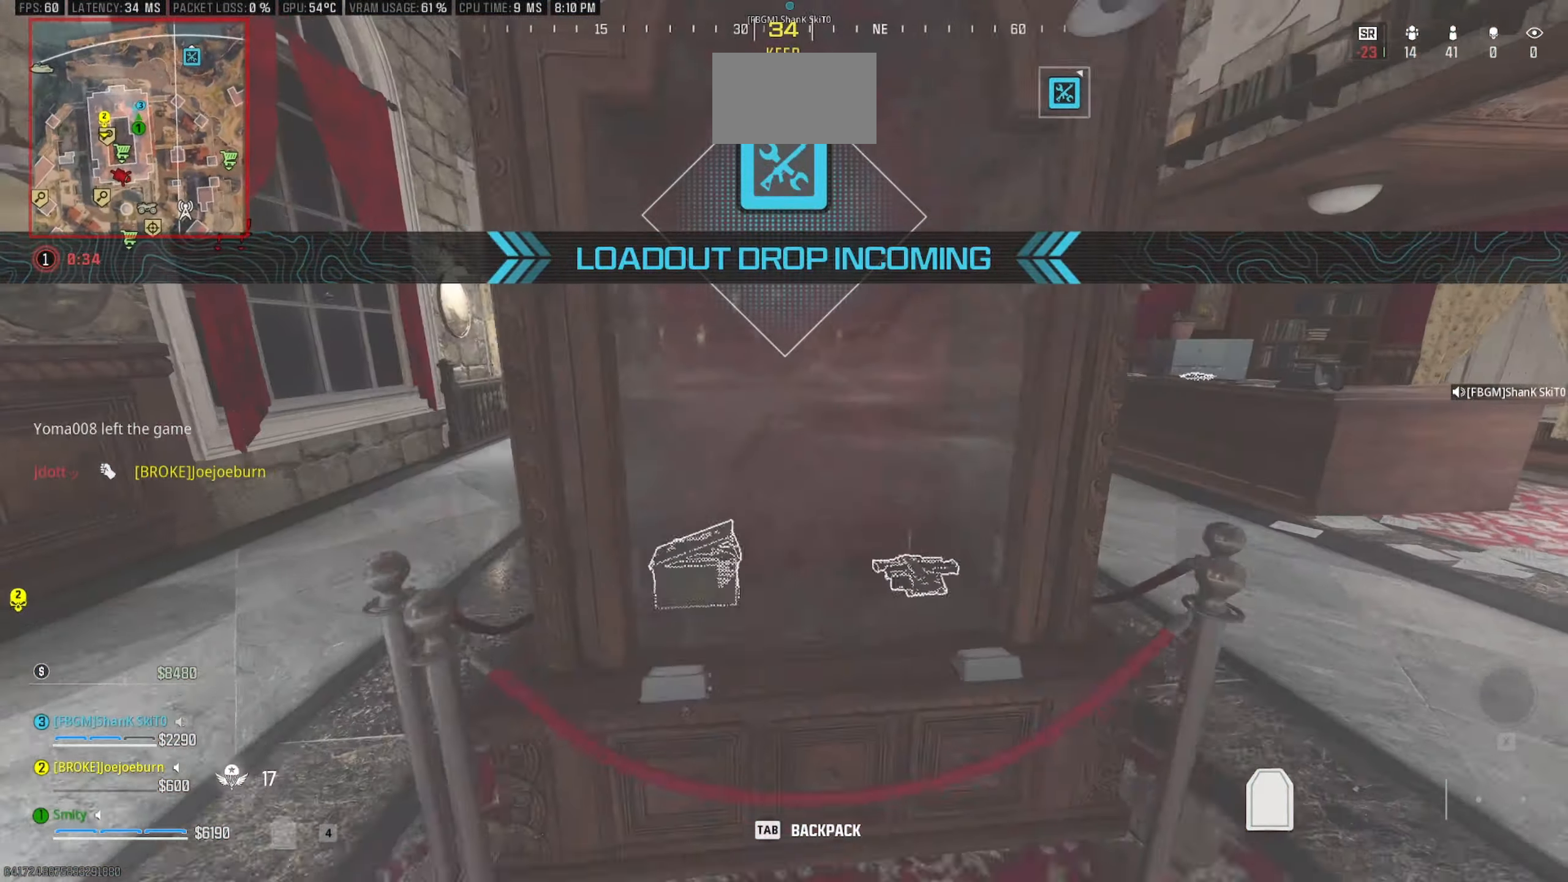
{"keys": ["v", "w"], "mouse": [], "events": [[100, "s", "up"], [150, "d", "down"], [249, "d", "up"], [282, "w", "down"], [482, "v", "down"]]}
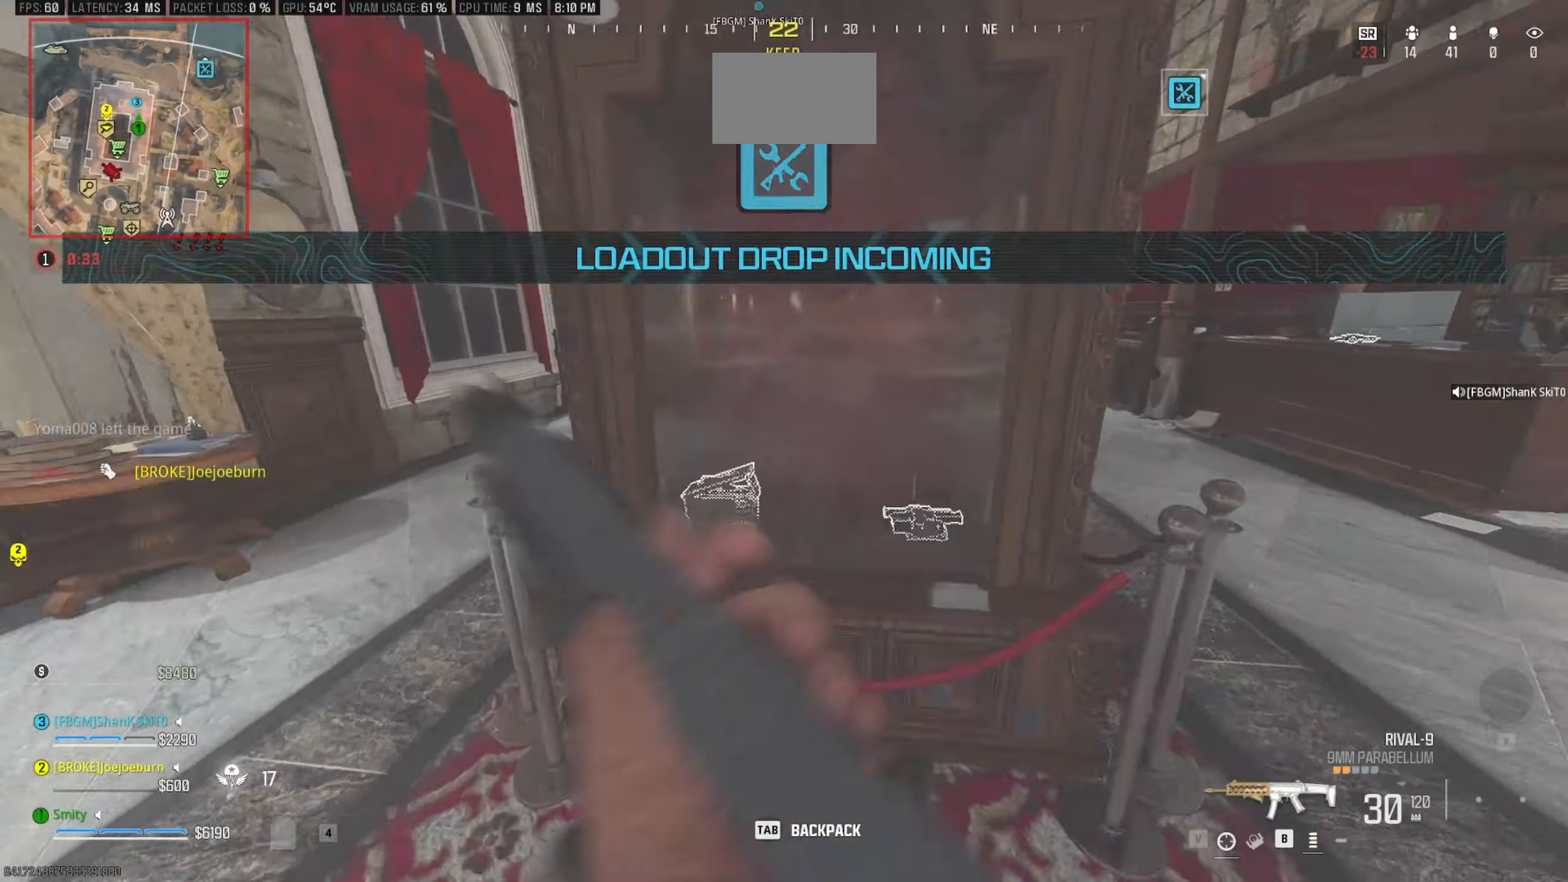
{"keys": [], "mouse": [], "events": [[167, "v", "up"], [167, "w", "up"], [267, "s", "down"], [450, "s", "up"]]}